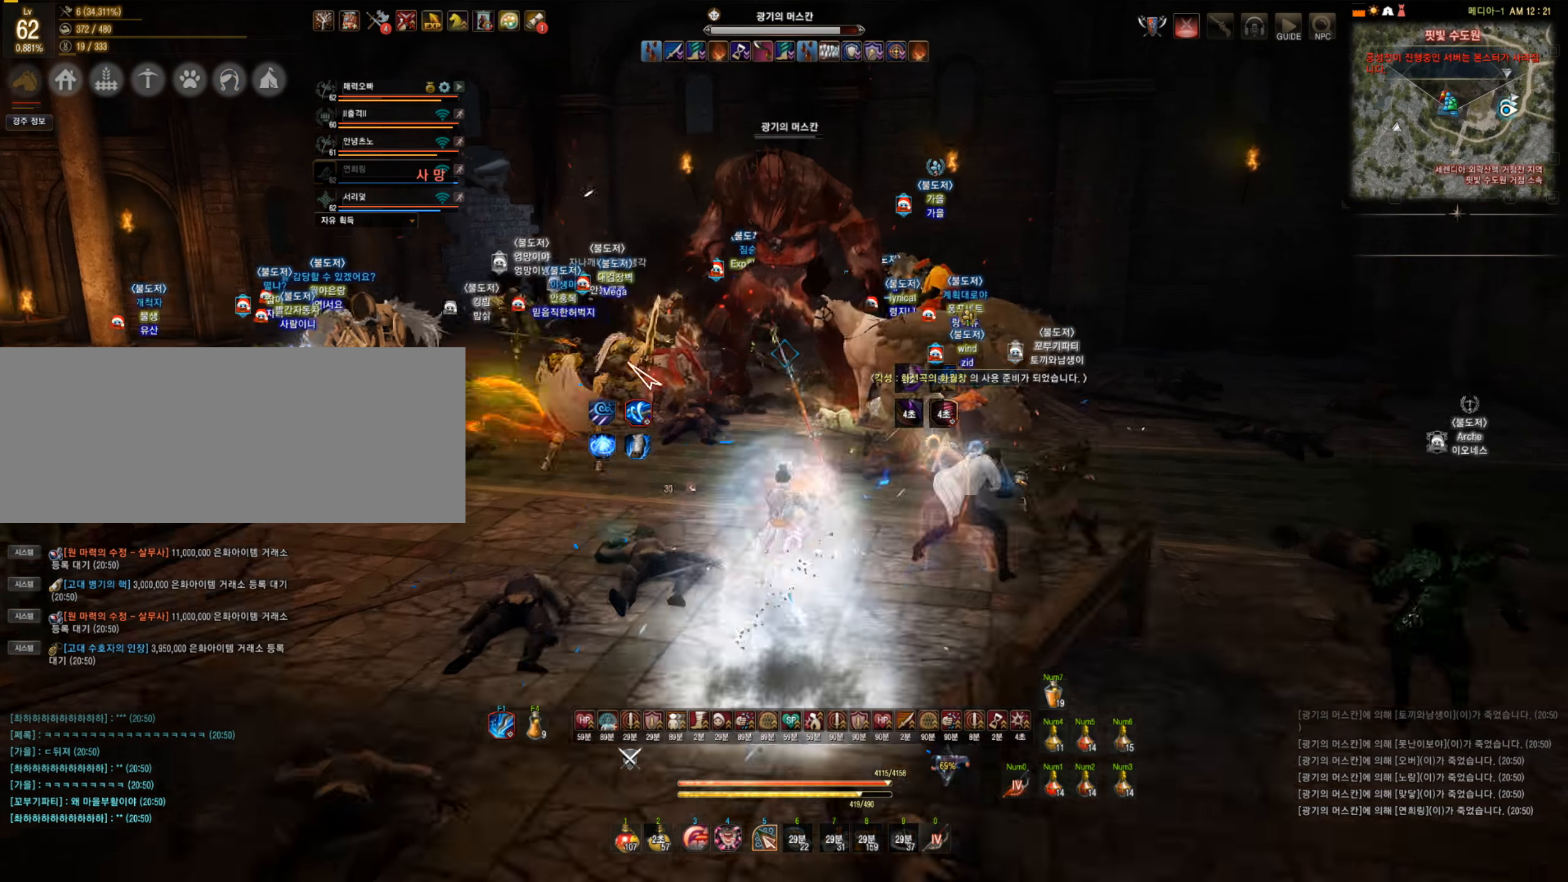
Gameplay with keyboard and mouse; each line is a JSON object with the keys and mouse buttons held at the frame after it. "events" lists presses ("down") and releases ("up") of "a", "c", "d", "e", "f", "q", "s", "shift", "space", "tab", "w", "mouse_left" and "mouse_right" between this image and that frame as [ms after this image, input, new state], when the widget could be followed in between. "mouse_left", "mouse_right" = the "left", "right" buttons of the "mouse" list. No other keys are recorded. Mouse movement is not recorded.
{"keys": ["a", "w"], "mouse": [], "events": [[18, "mouse_left", "up"], [211, "a", "down"], [211, "w", "down"], [351, "mouse_right", "down"], [456, "mouse_right", "up"]]}
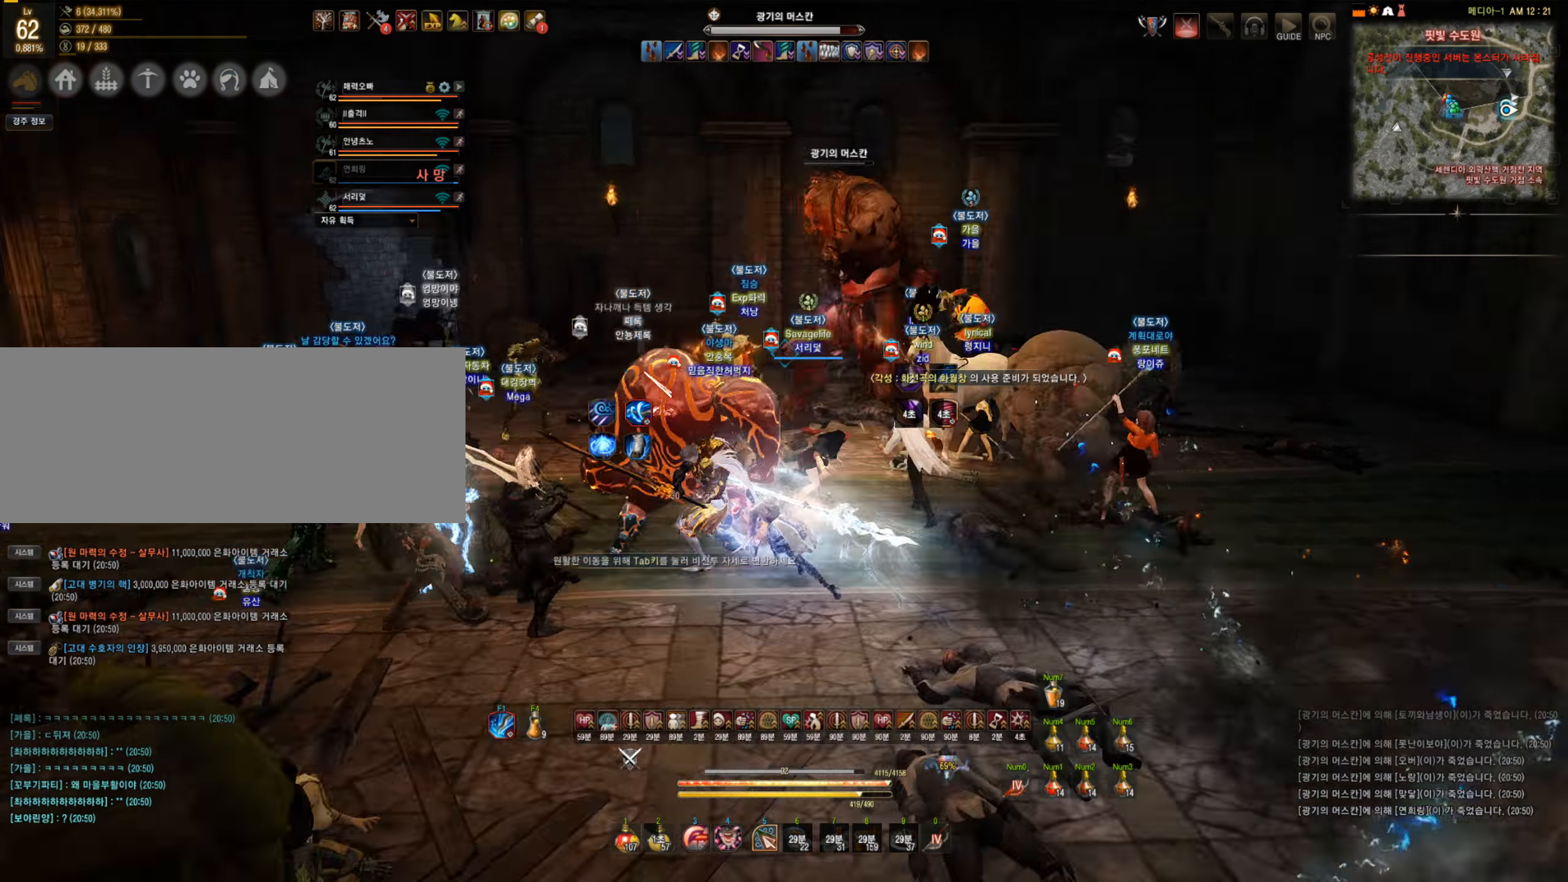
{"keys": ["f", "w"], "mouse": ["left"], "events": [[17, "mouse_left", "down"], [246, "a", "up"], [404, "f", "down"]]}
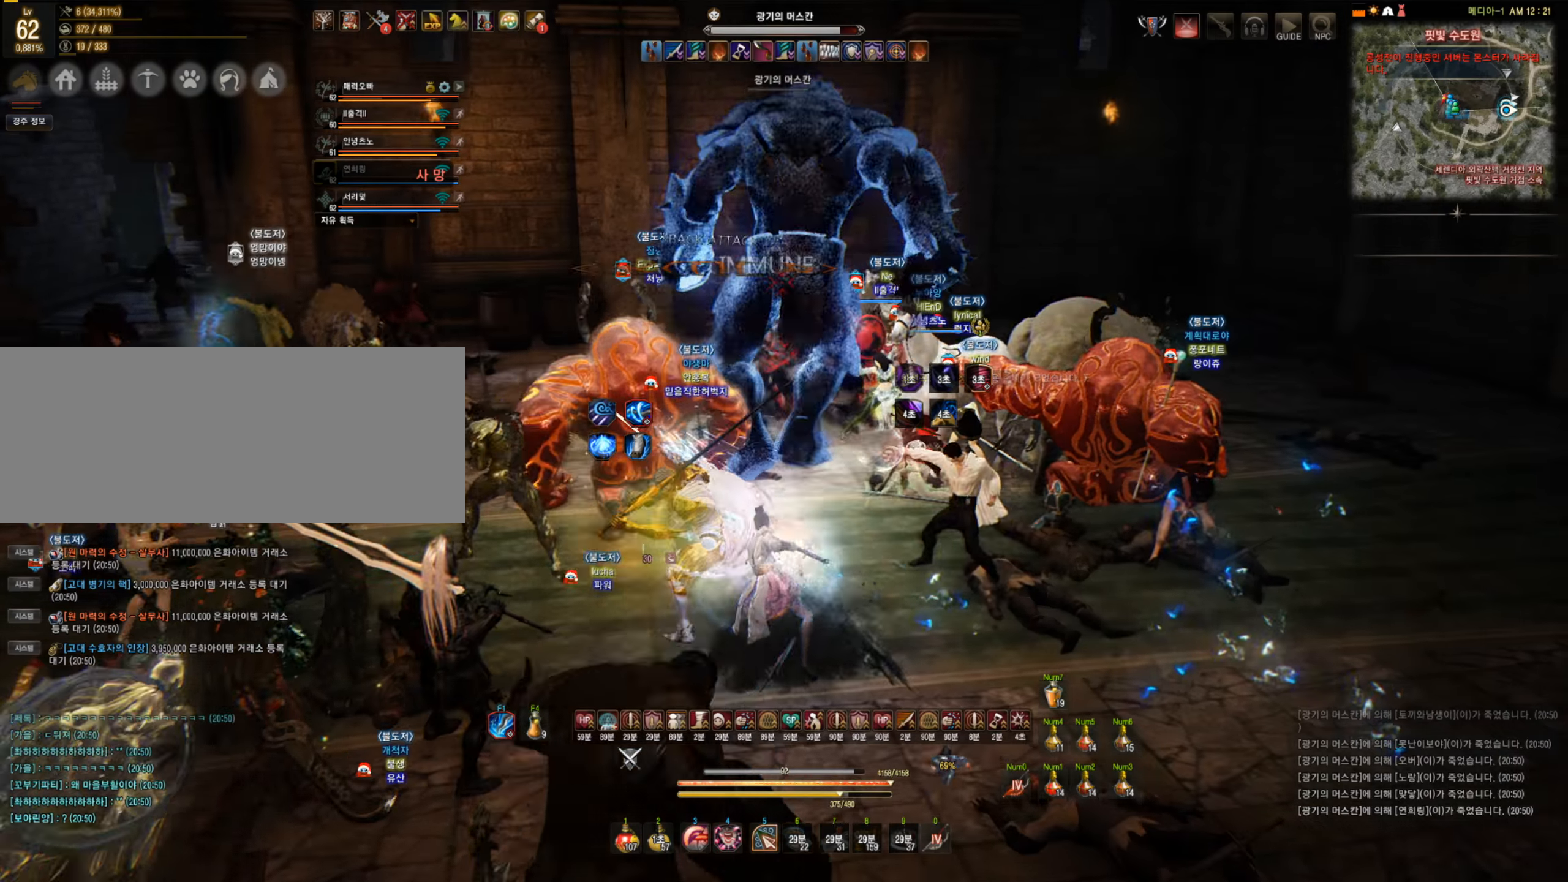
{"keys": ["f", "w"], "mouse": [], "events": [[228, "mouse_left", "up"]]}
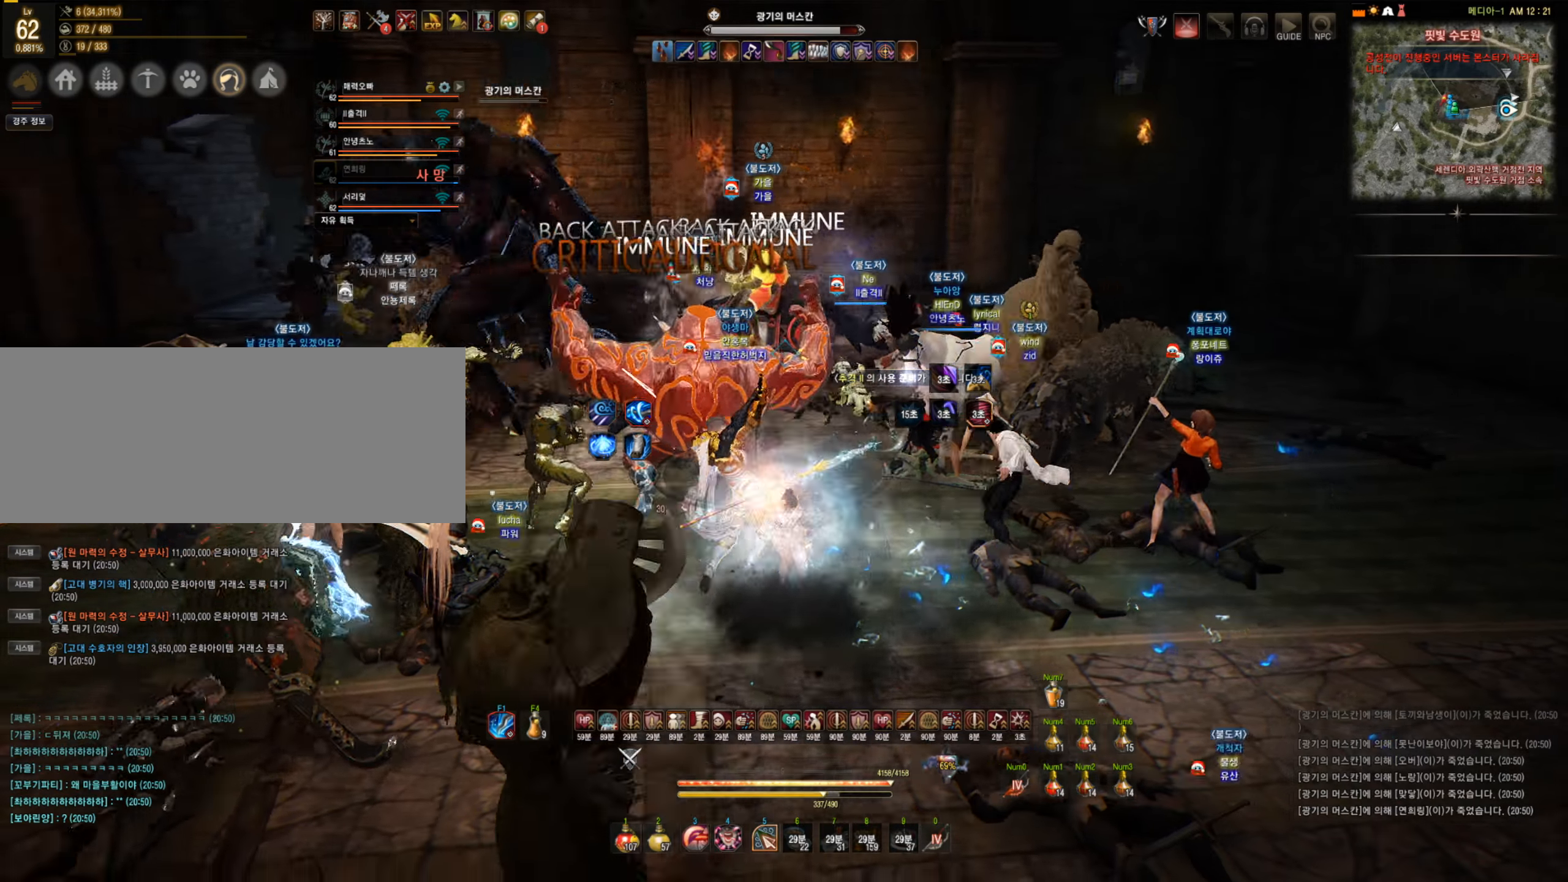
{"keys": ["f", "s"], "mouse": [], "events": [[123, "f", "up"], [123, "w", "up"], [228, "s", "down"], [263, "f", "down"]]}
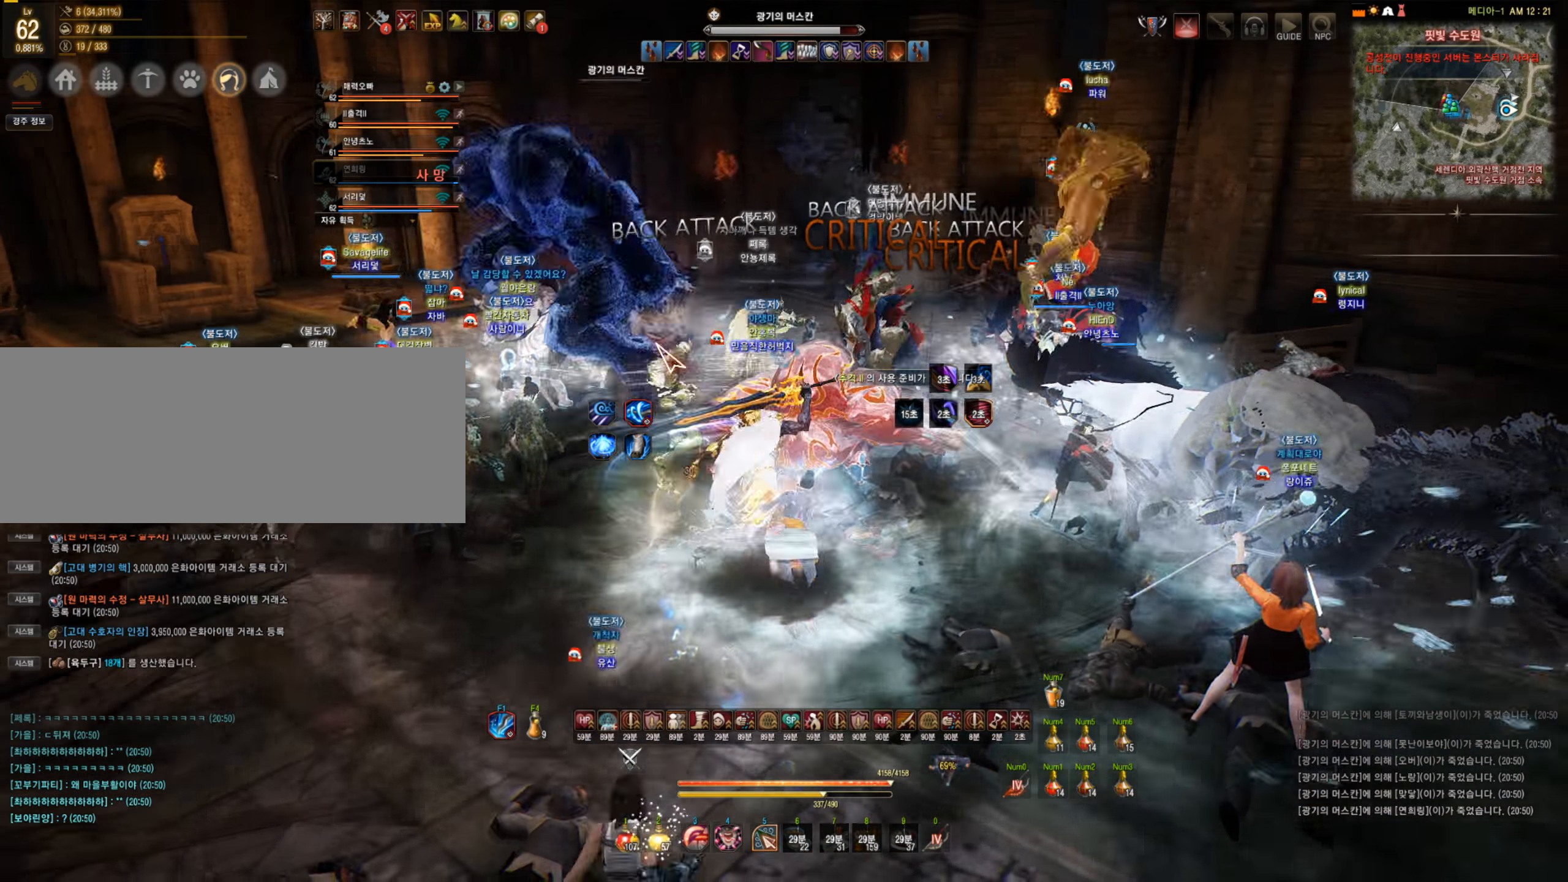
{"keys": [], "mouse": [], "events": [[264, "f", "up"], [281, "s", "up"]]}
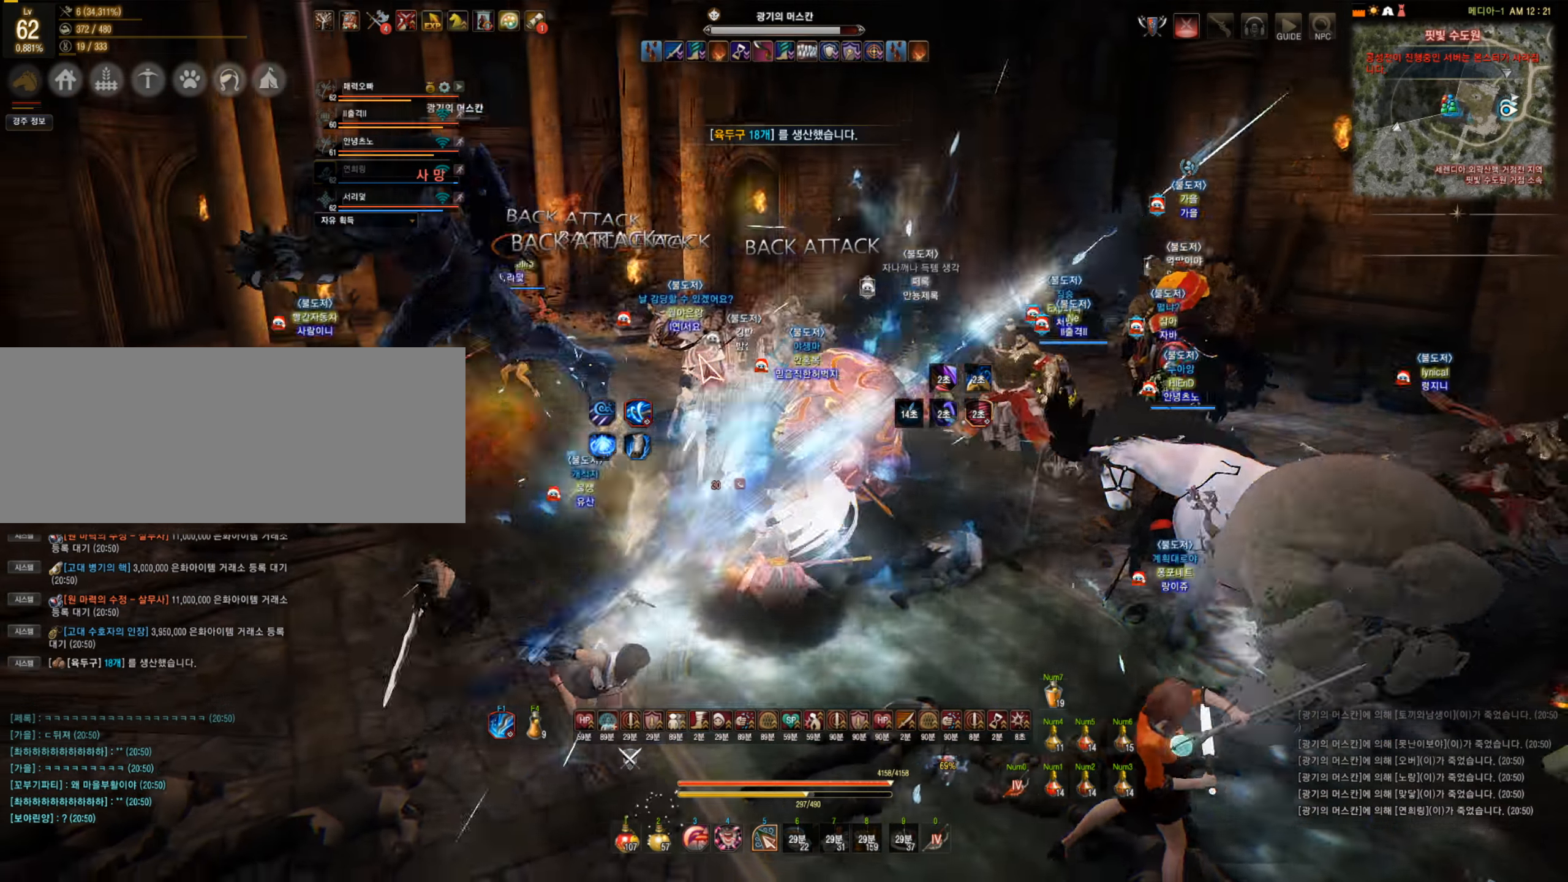
{"keys": ["shift"], "mouse": [], "events": [[176, "d", "down"], [176, "shift", "down"], [316, "shift", "up"], [334, "d", "up"], [386, "shift", "down"]]}
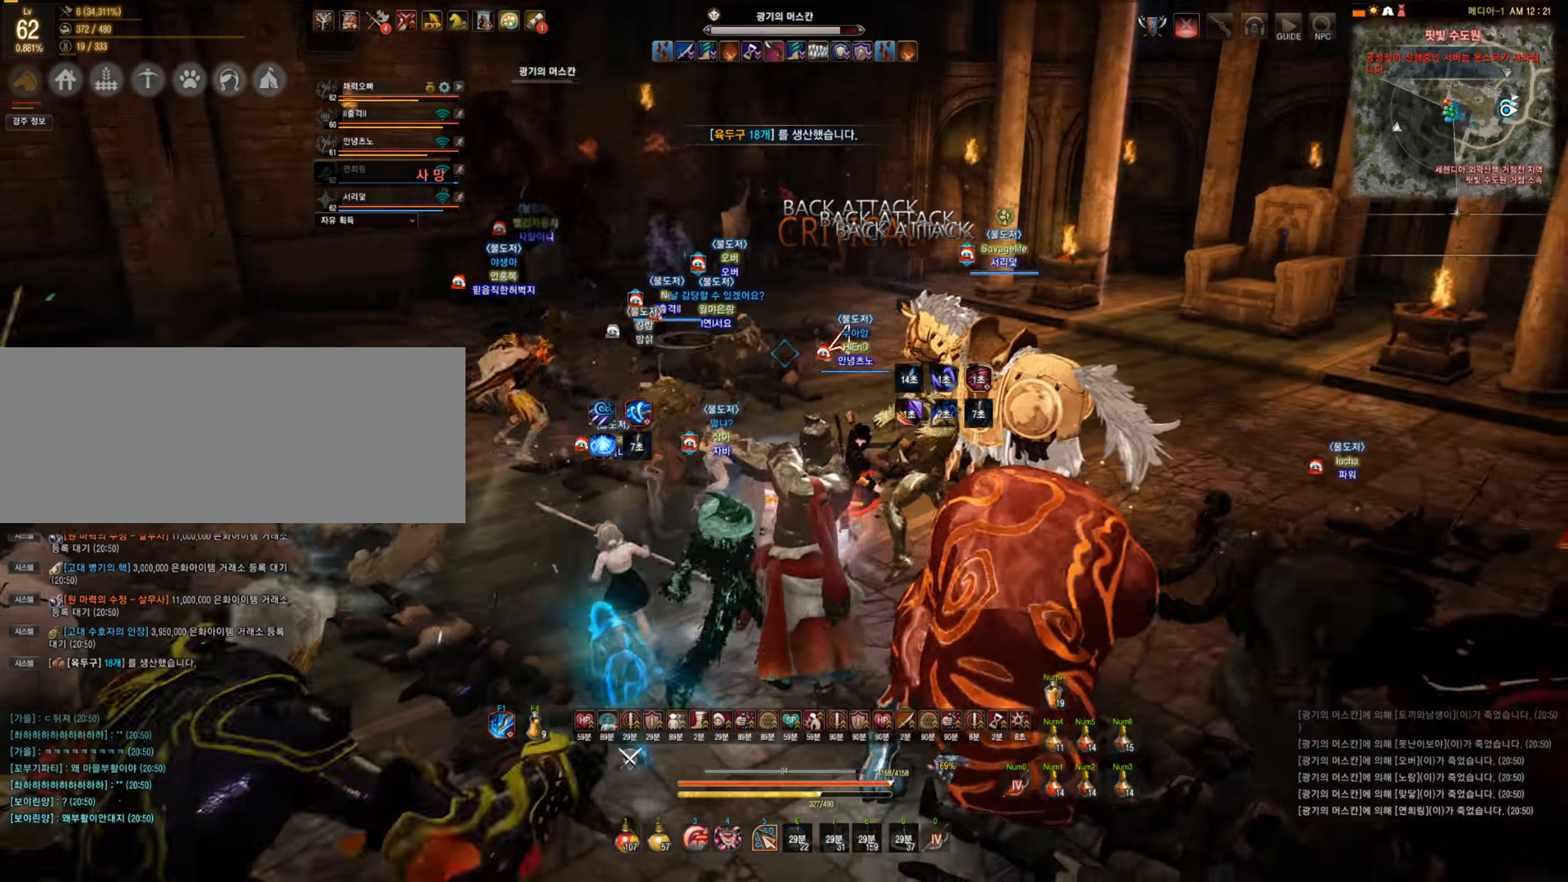
{"keys": [], "mouse": ["left"], "events": [[53, "mouse_left", "down"], [509, "shift", "up"]]}
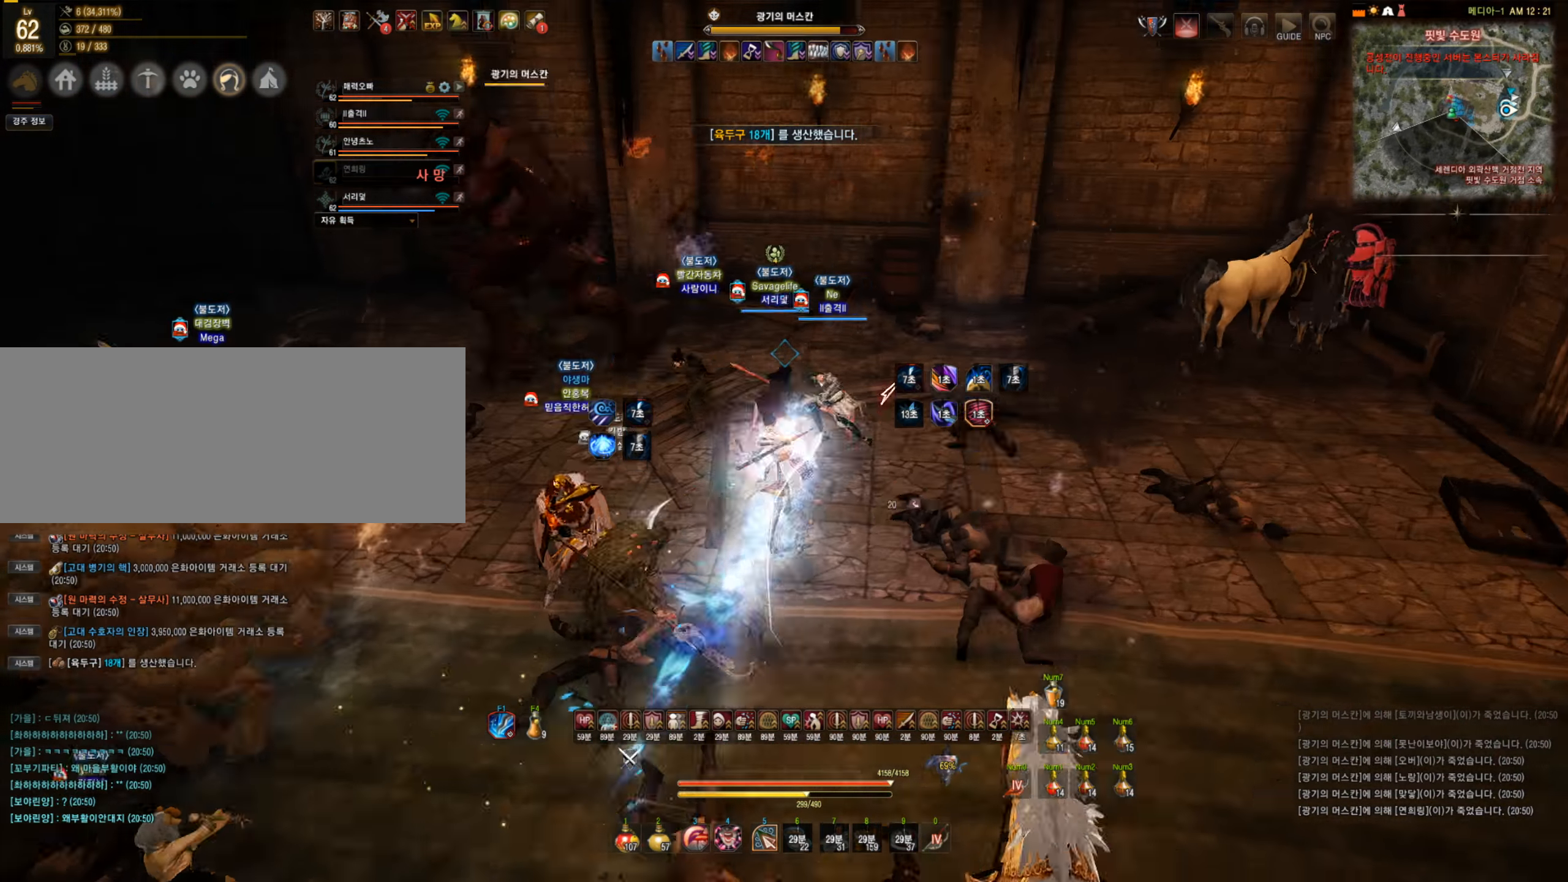
{"keys": [], "mouse": ["left"], "events": []}
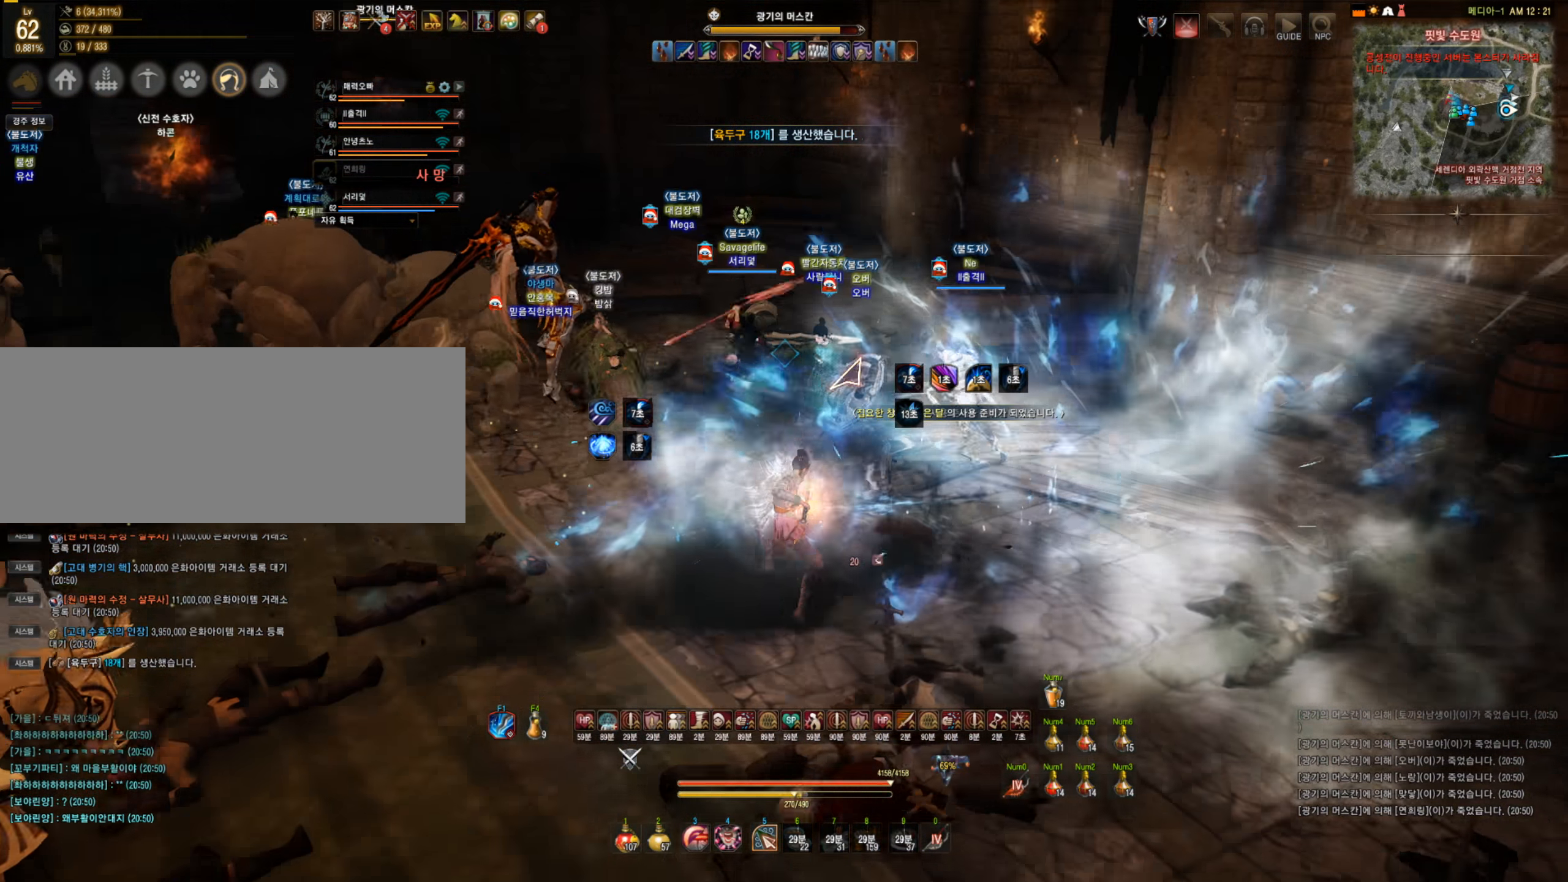
{"keys": ["w"], "mouse": [], "events": [[492, "w", "down"], [509, "mouse_left", "up"]]}
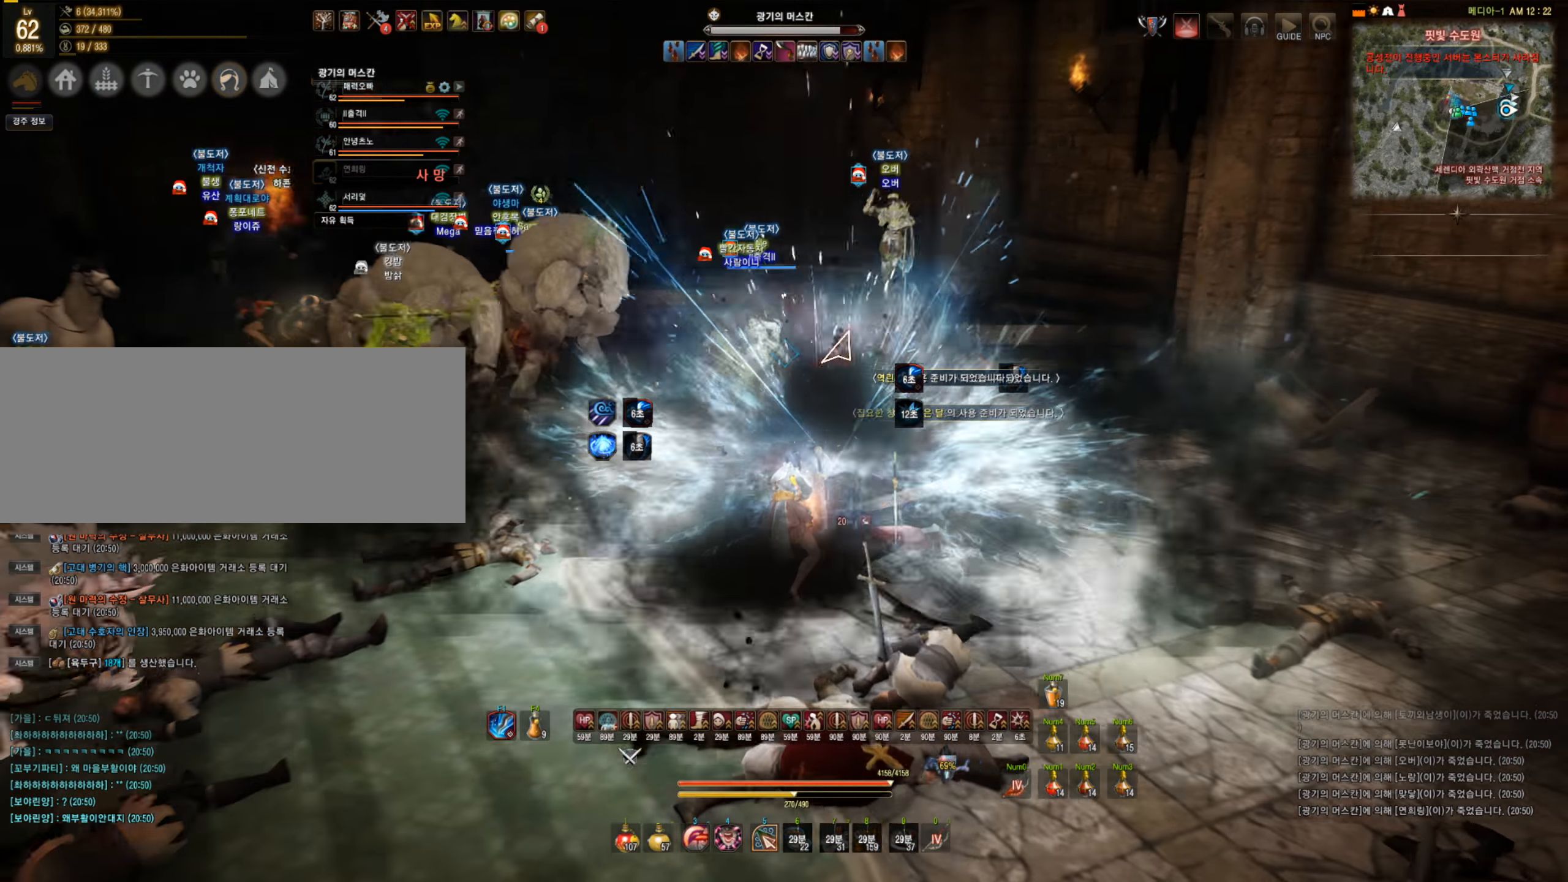
{"keys": ["w"], "mouse": [], "events": [[158, "mouse_right", "down"], [334, "mouse_right", "up"]]}
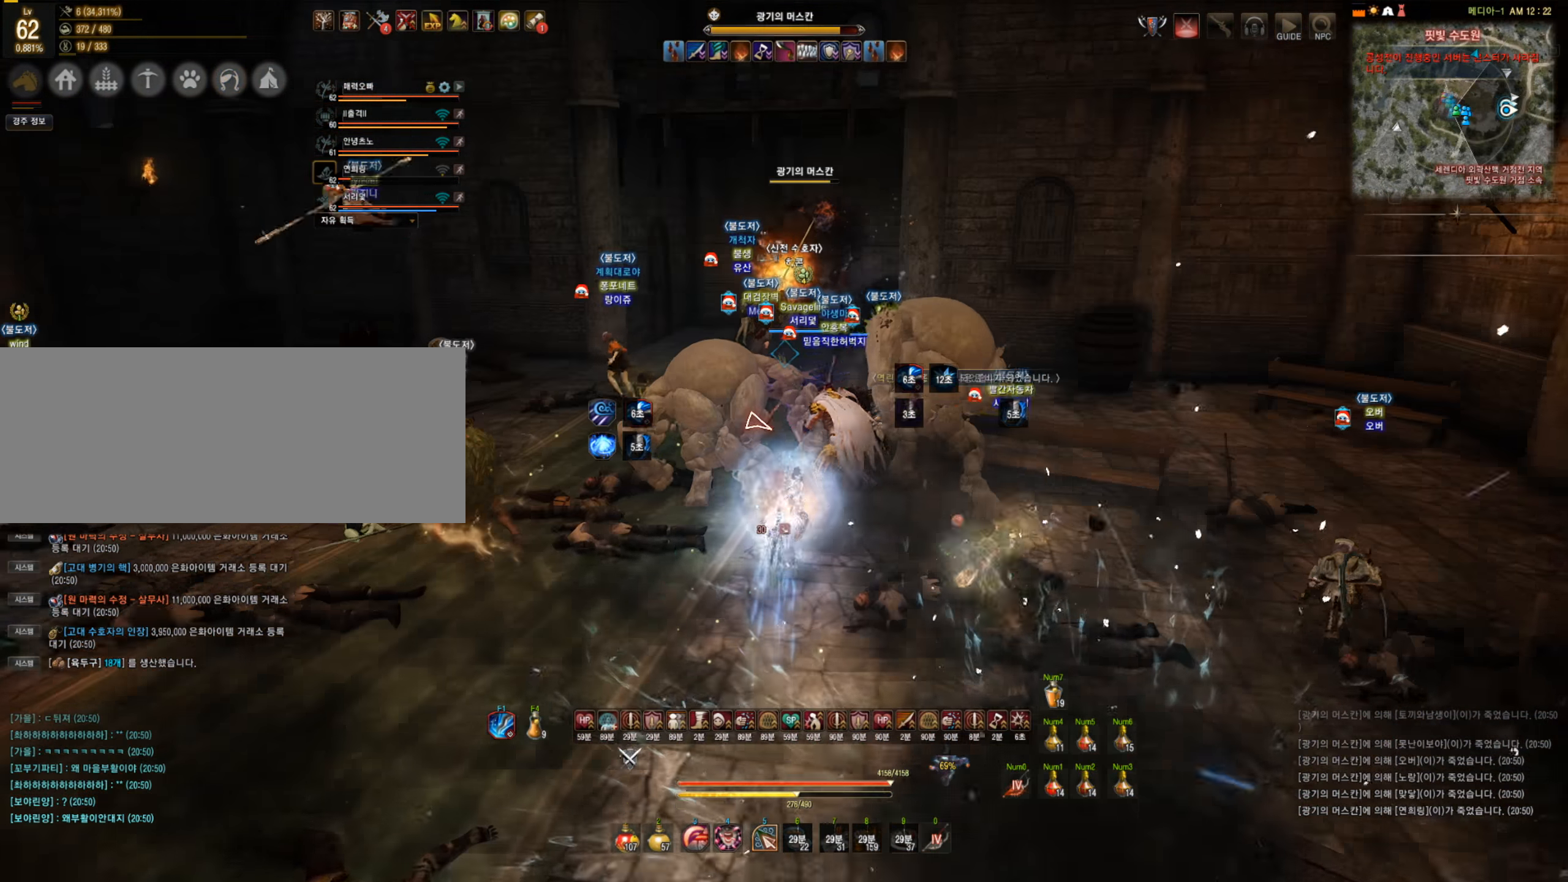
{"keys": ["q"], "mouse": [], "events": [[88, "mouse_right", "down"], [228, "mouse_right", "up"], [316, "w", "up"], [492, "q", "down"]]}
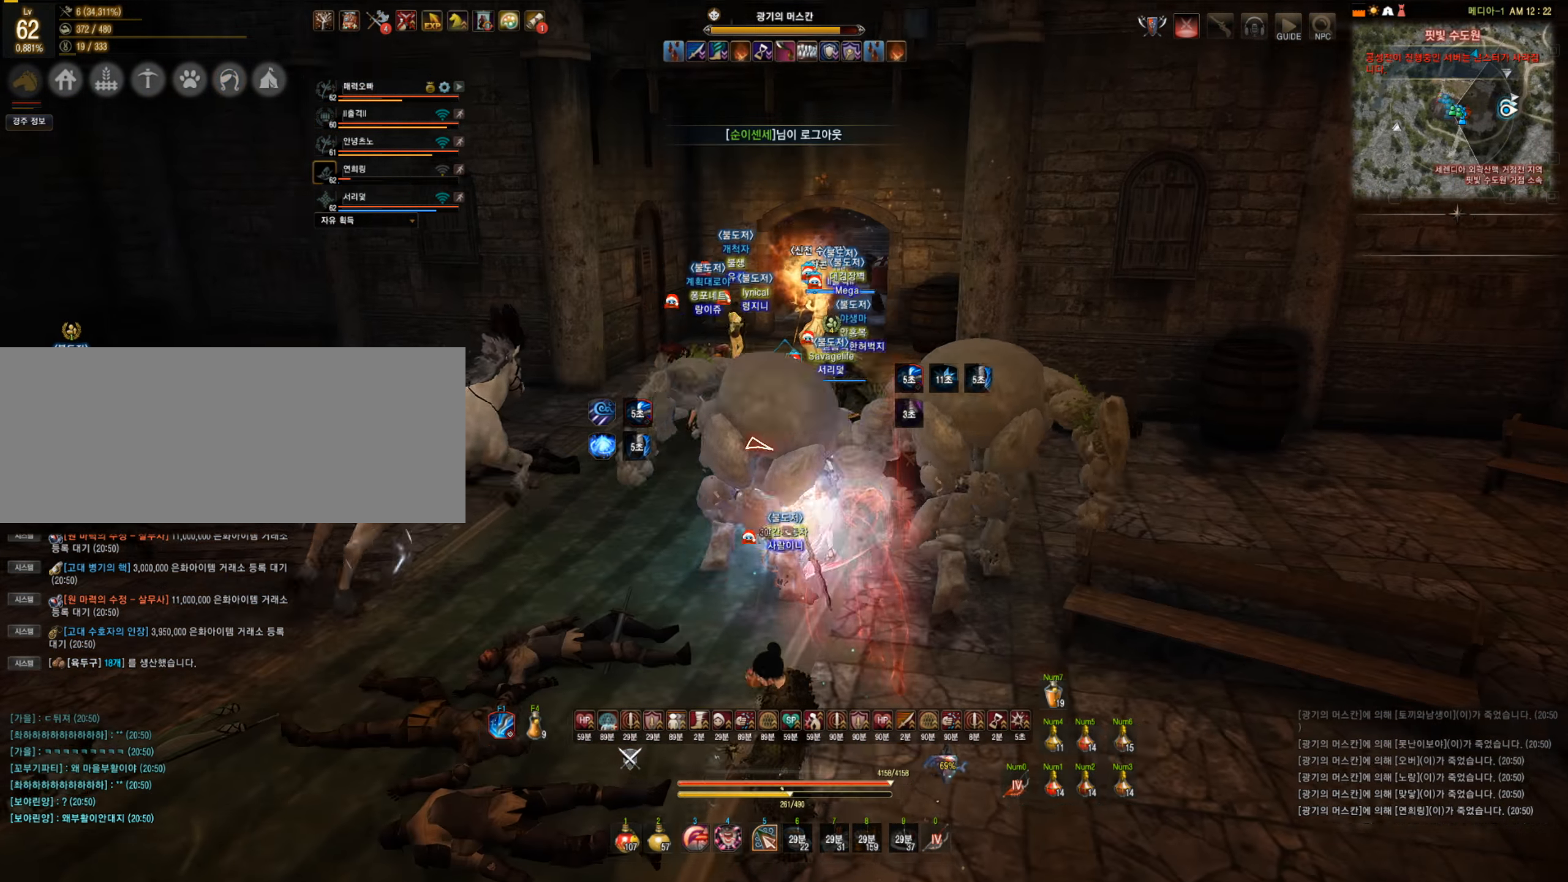
{"keys": [], "mouse": [], "events": [[210, "q", "up"]]}
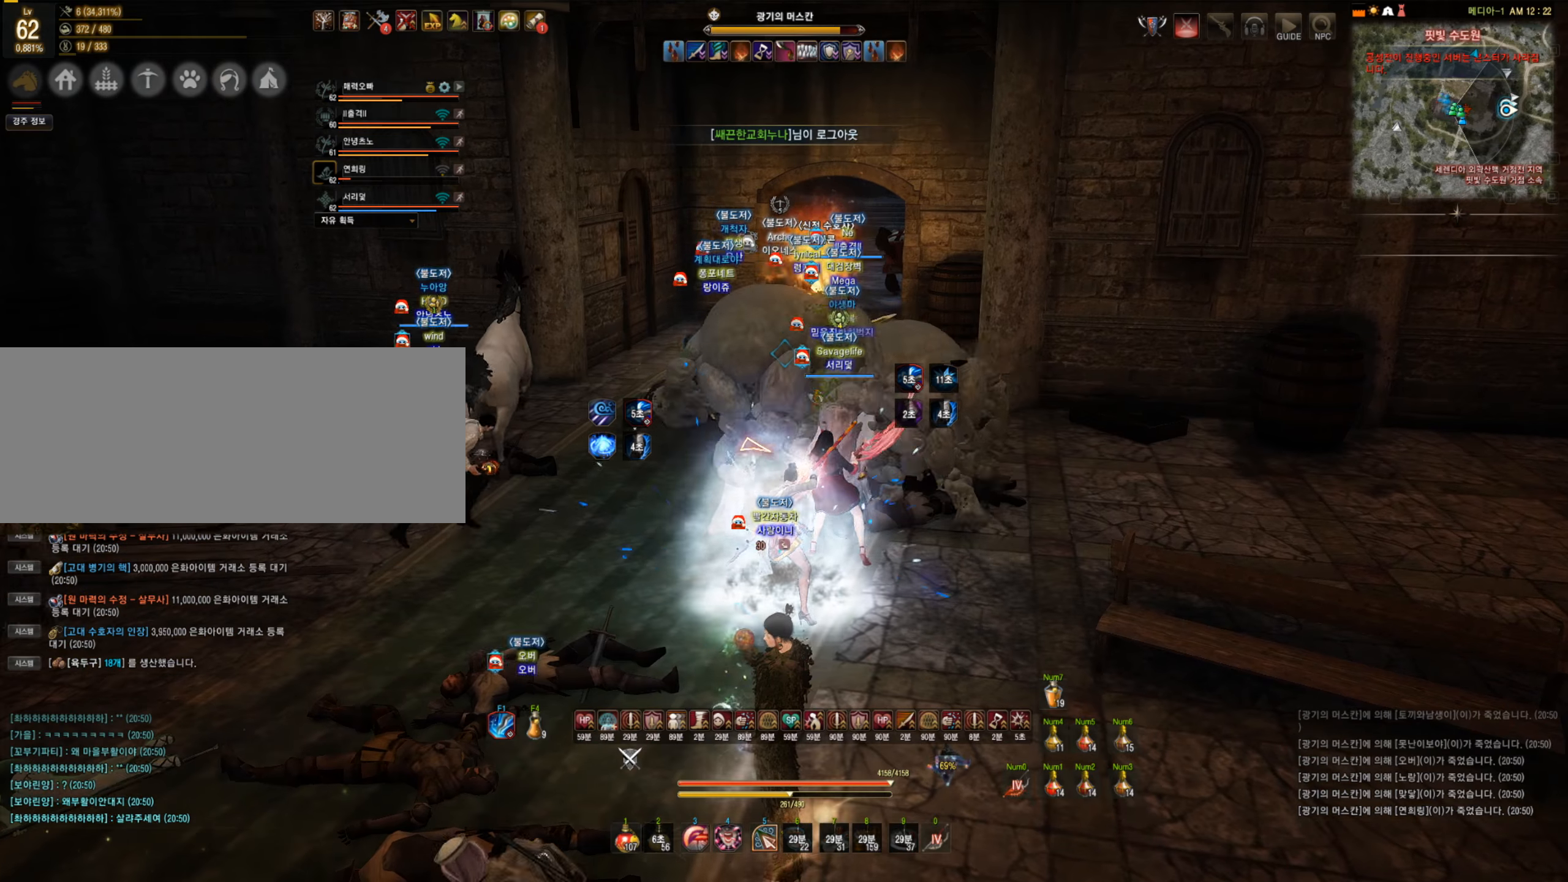
{"keys": ["w"], "mouse": [], "events": [[123, "w", "down"]]}
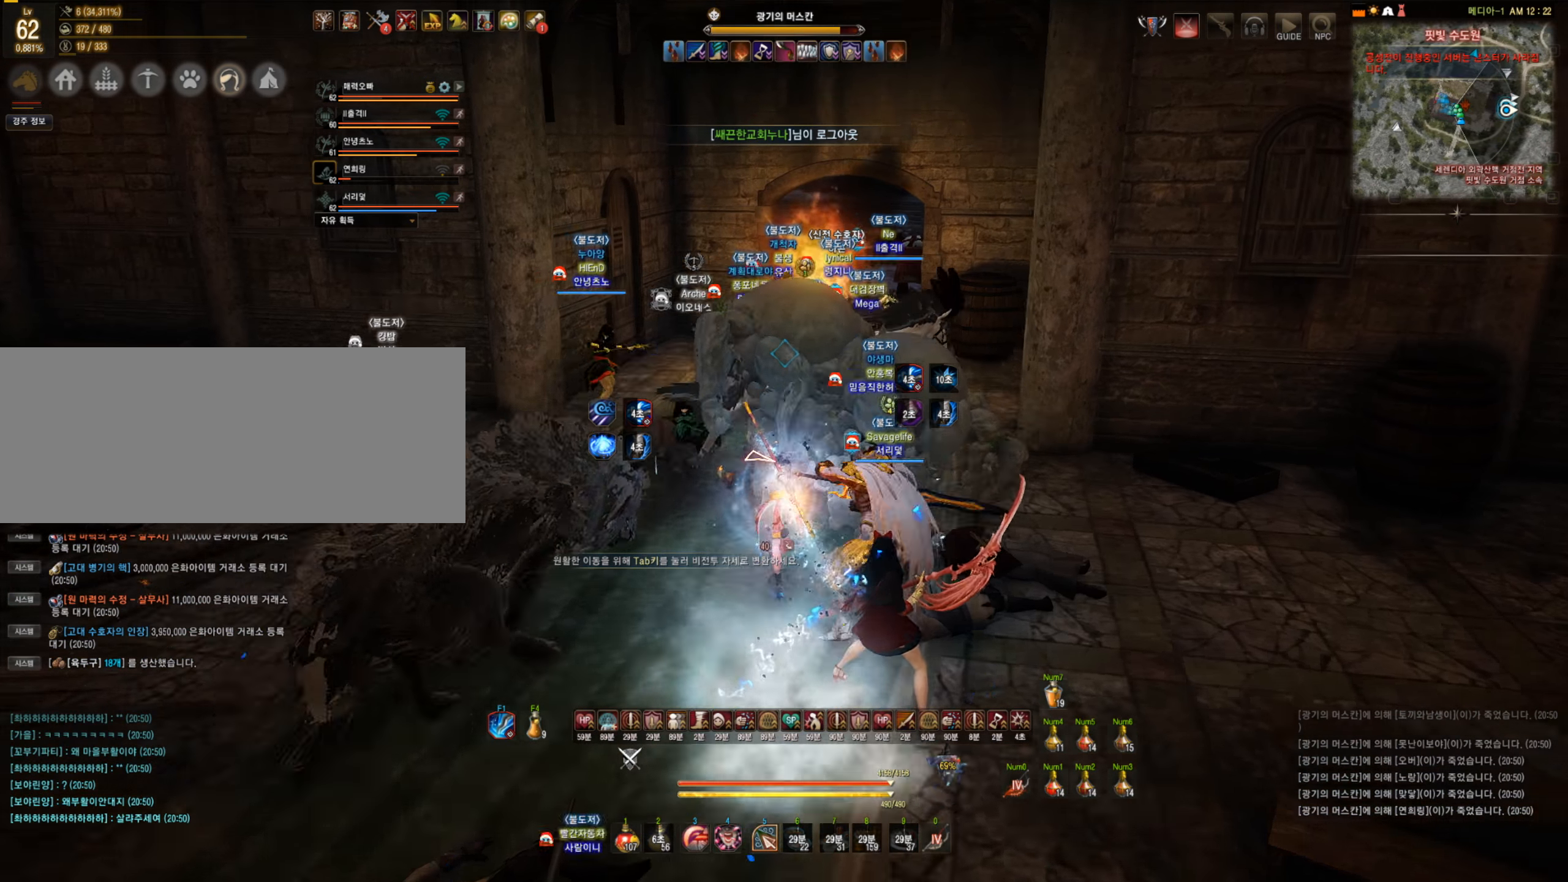
{"keys": ["w"], "mouse": [], "events": []}
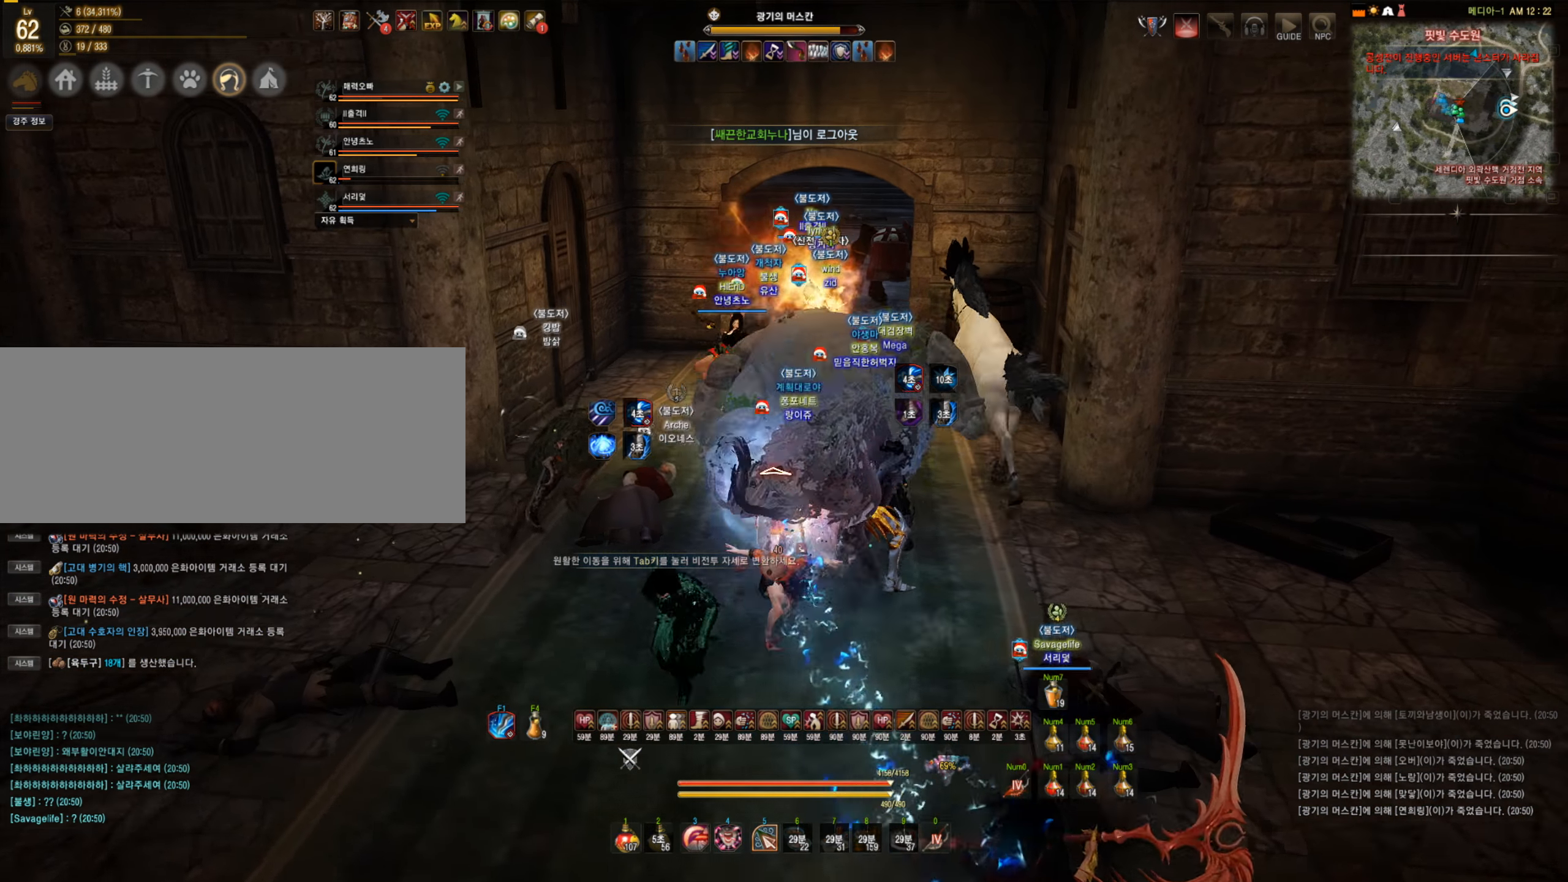
{"keys": ["s"], "mouse": [], "events": [[70, "w", "up"], [280, "s", "down"]]}
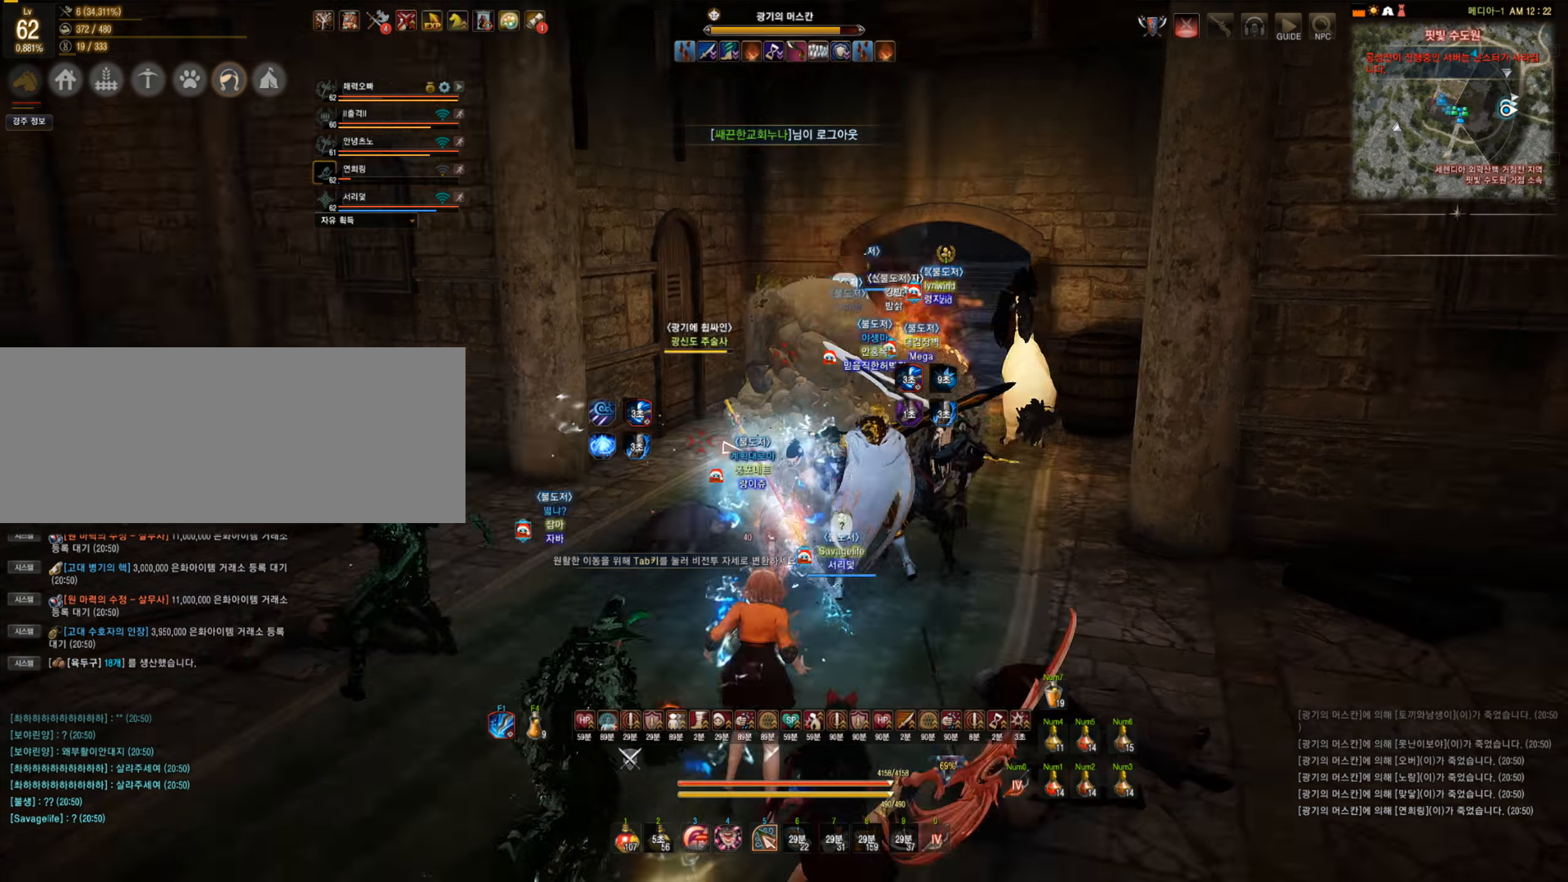
{"keys": ["a", "w"], "mouse": [], "events": [[175, "a", "down"], [210, "s", "up"], [368, "w", "down"]]}
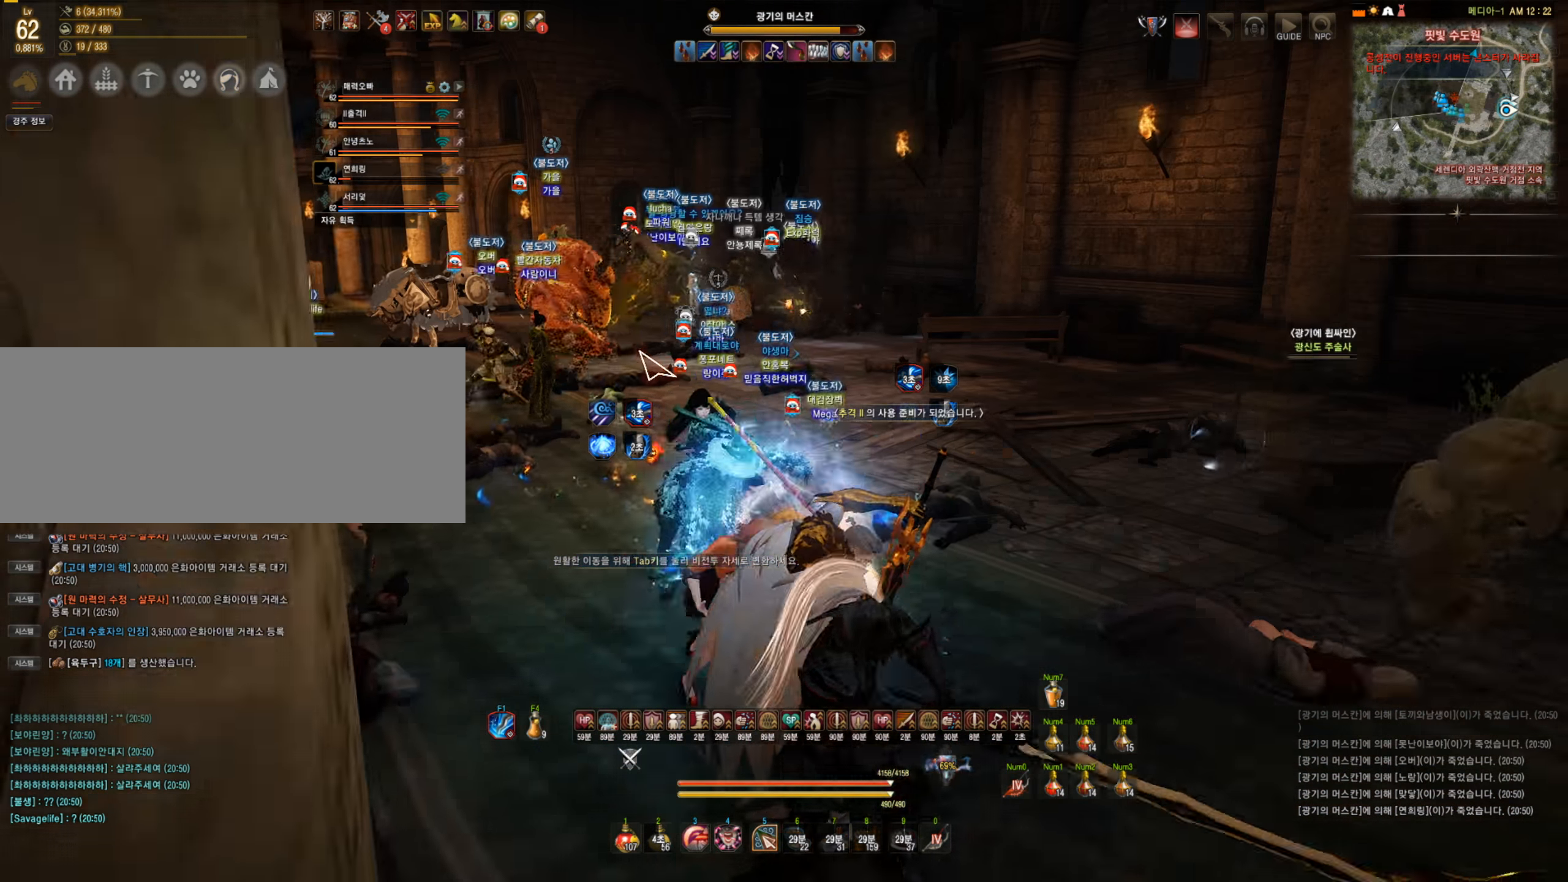
{"keys": ["a", "w"], "mouse": [], "events": []}
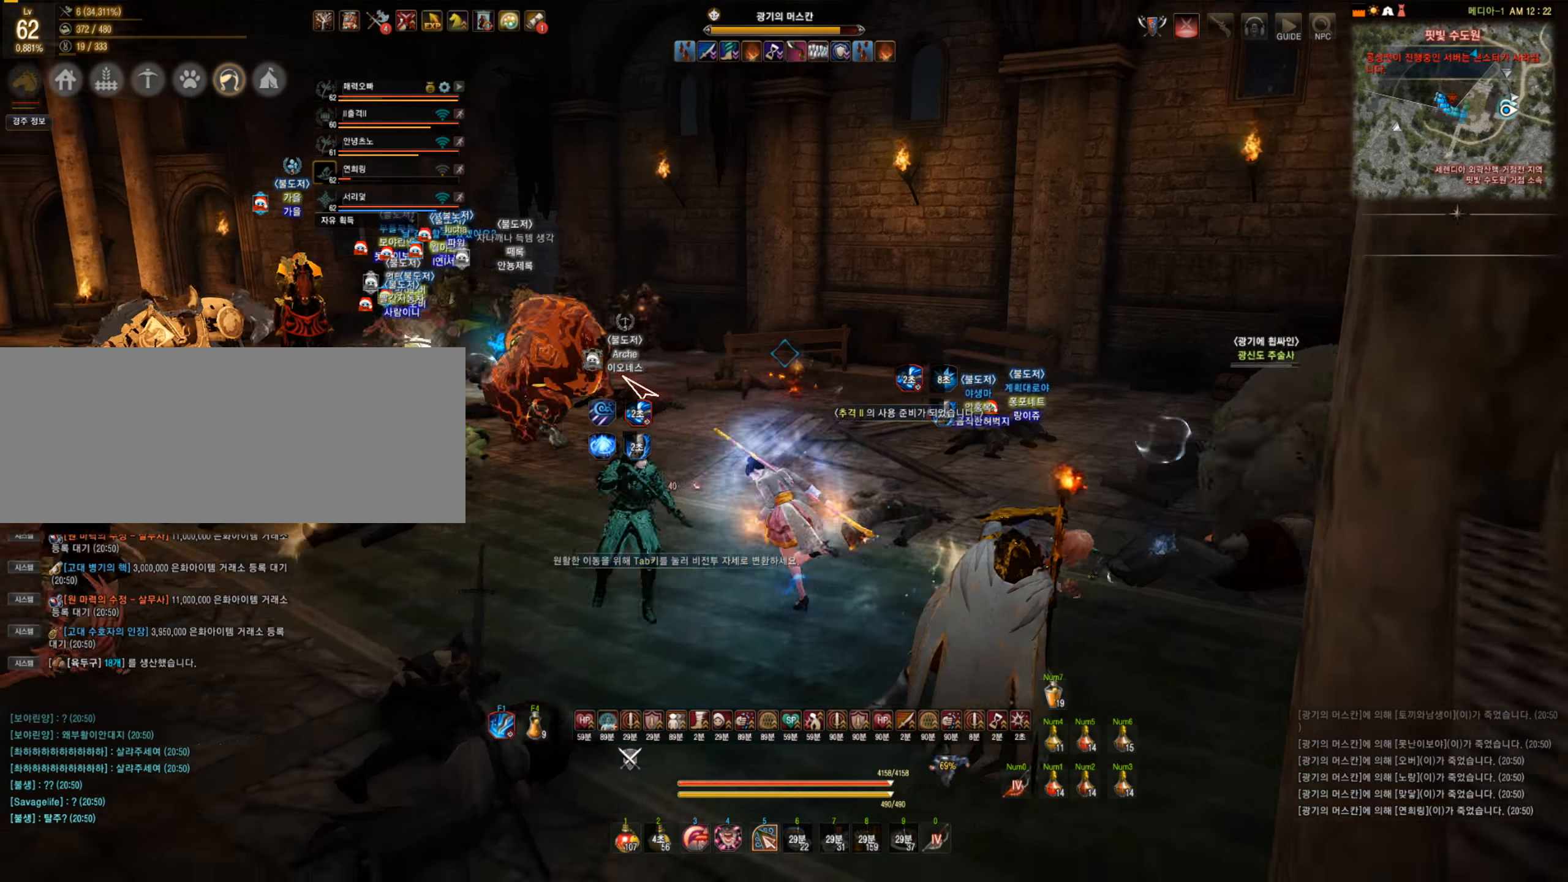
{"keys": ["a", "w"], "mouse": ["right"], "events": [[17, "mouse_right", "down"], [157, "mouse_right", "up"], [333, "mouse_right", "down"]]}
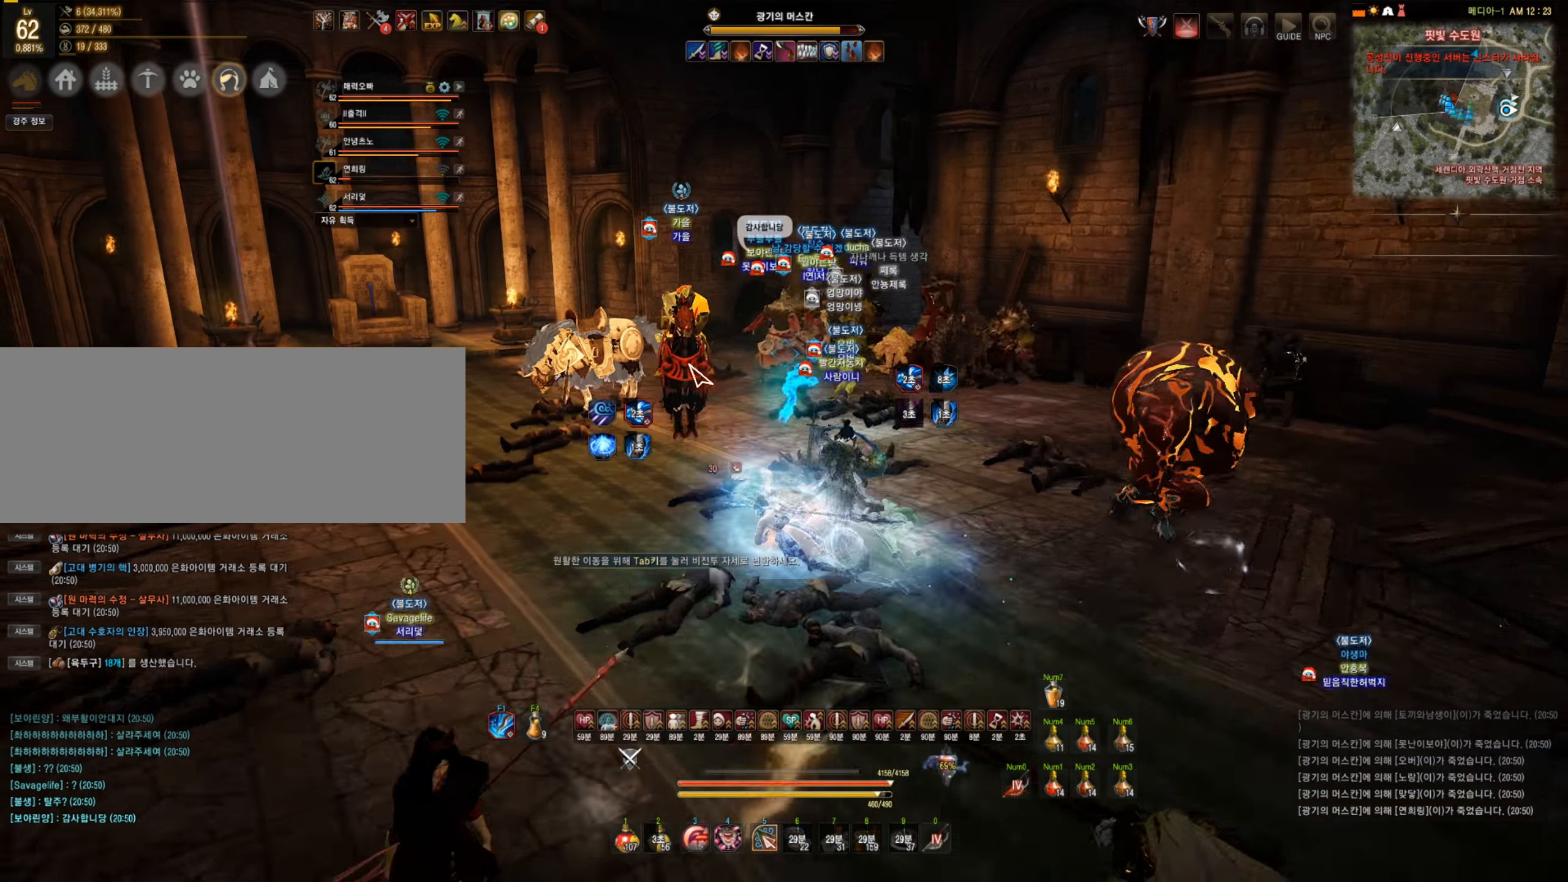
{"keys": ["a", "w"], "mouse": ["right"], "events": [[17, "mouse_right", "up"], [473, "mouse_right", "down"]]}
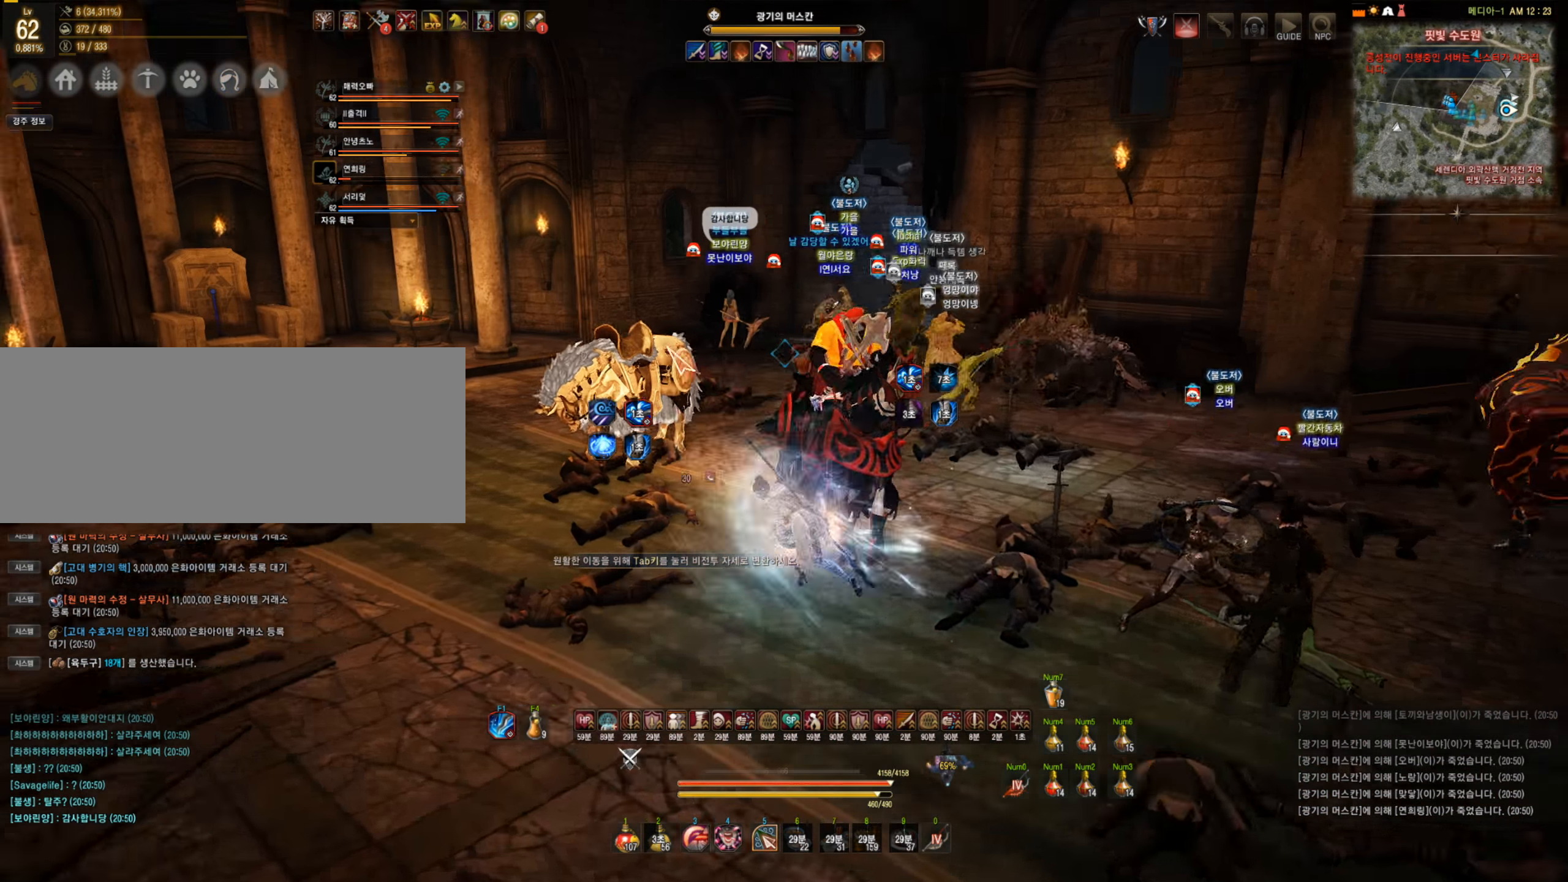
{"keys": ["w"], "mouse": [], "events": [[87, "mouse_right", "up"], [491, "a", "up"]]}
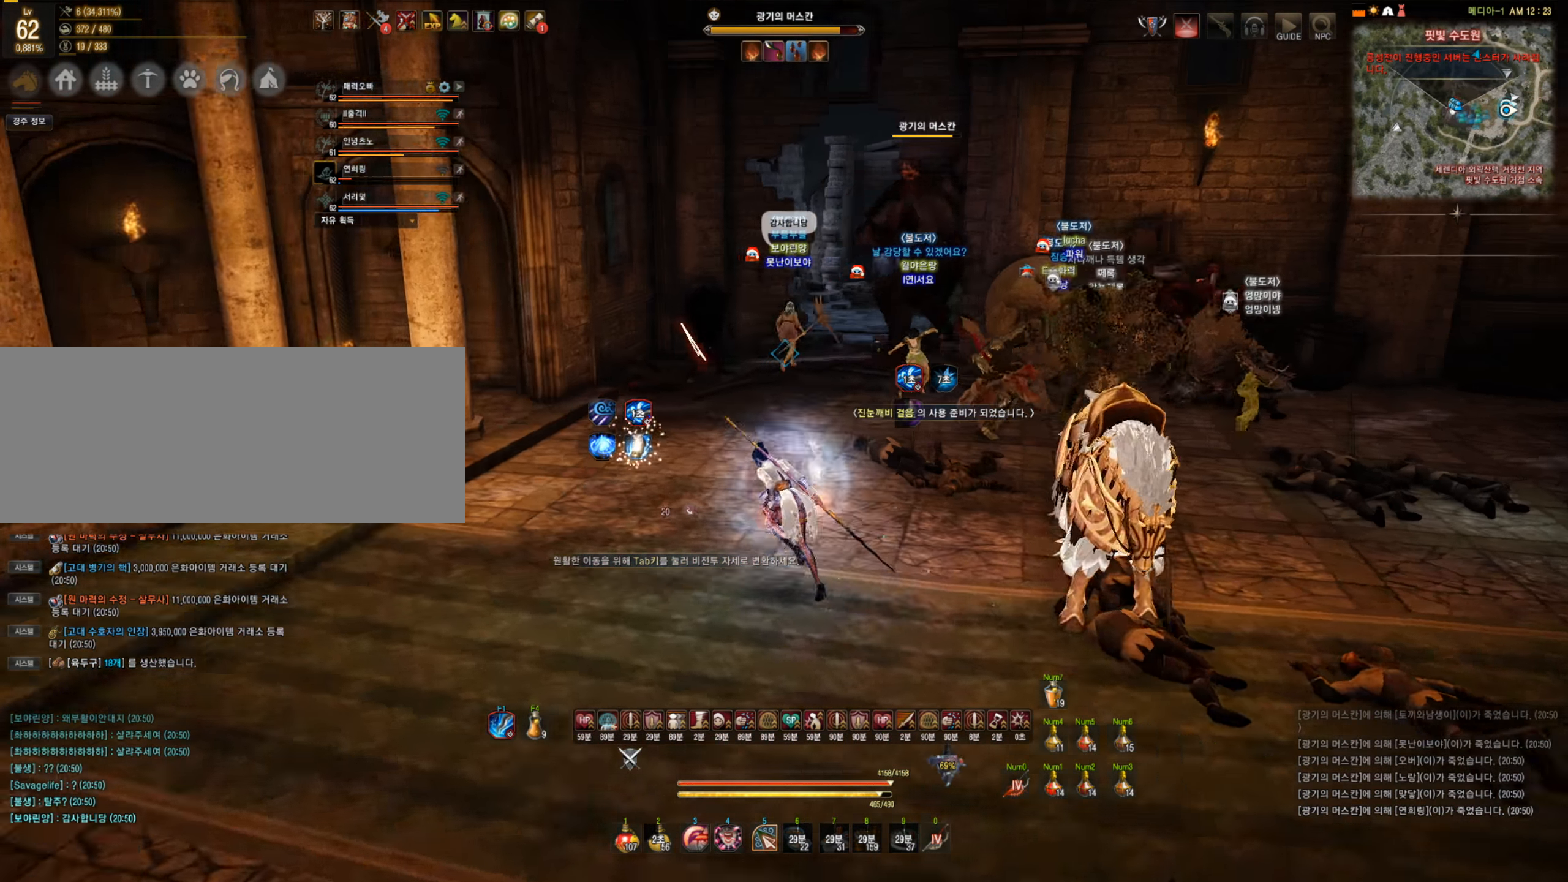
{"keys": [], "mouse": [], "events": [[351, "mouse_right", "down"], [491, "mouse_right", "up"], [509, "w", "up"]]}
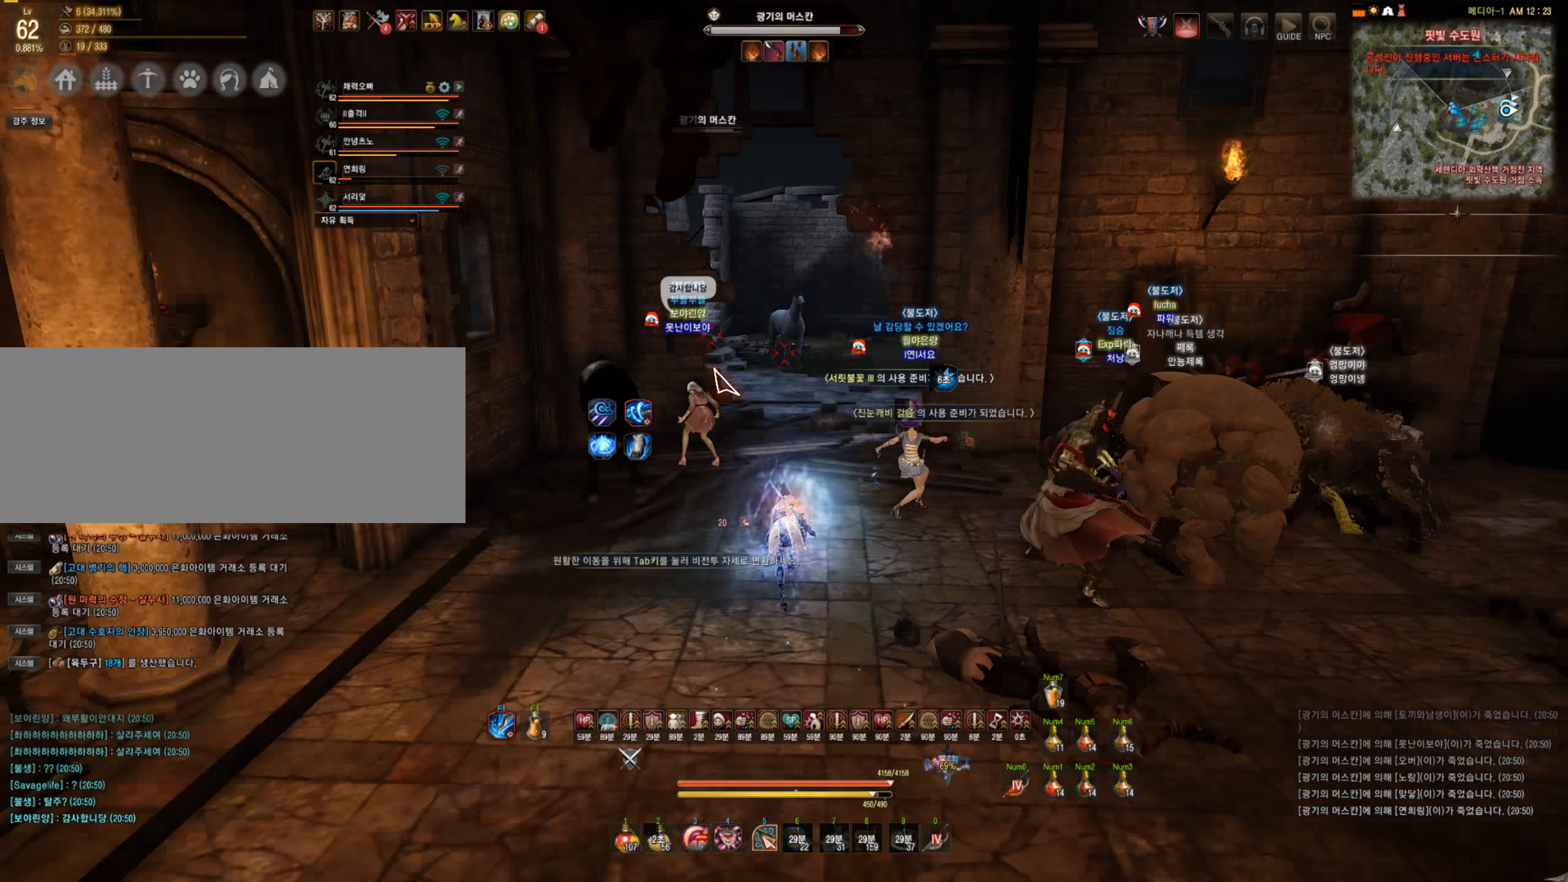
{"keys": ["s"], "mouse": ["right"], "events": [[105, "s", "down"], [157, "mouse_right", "down"]]}
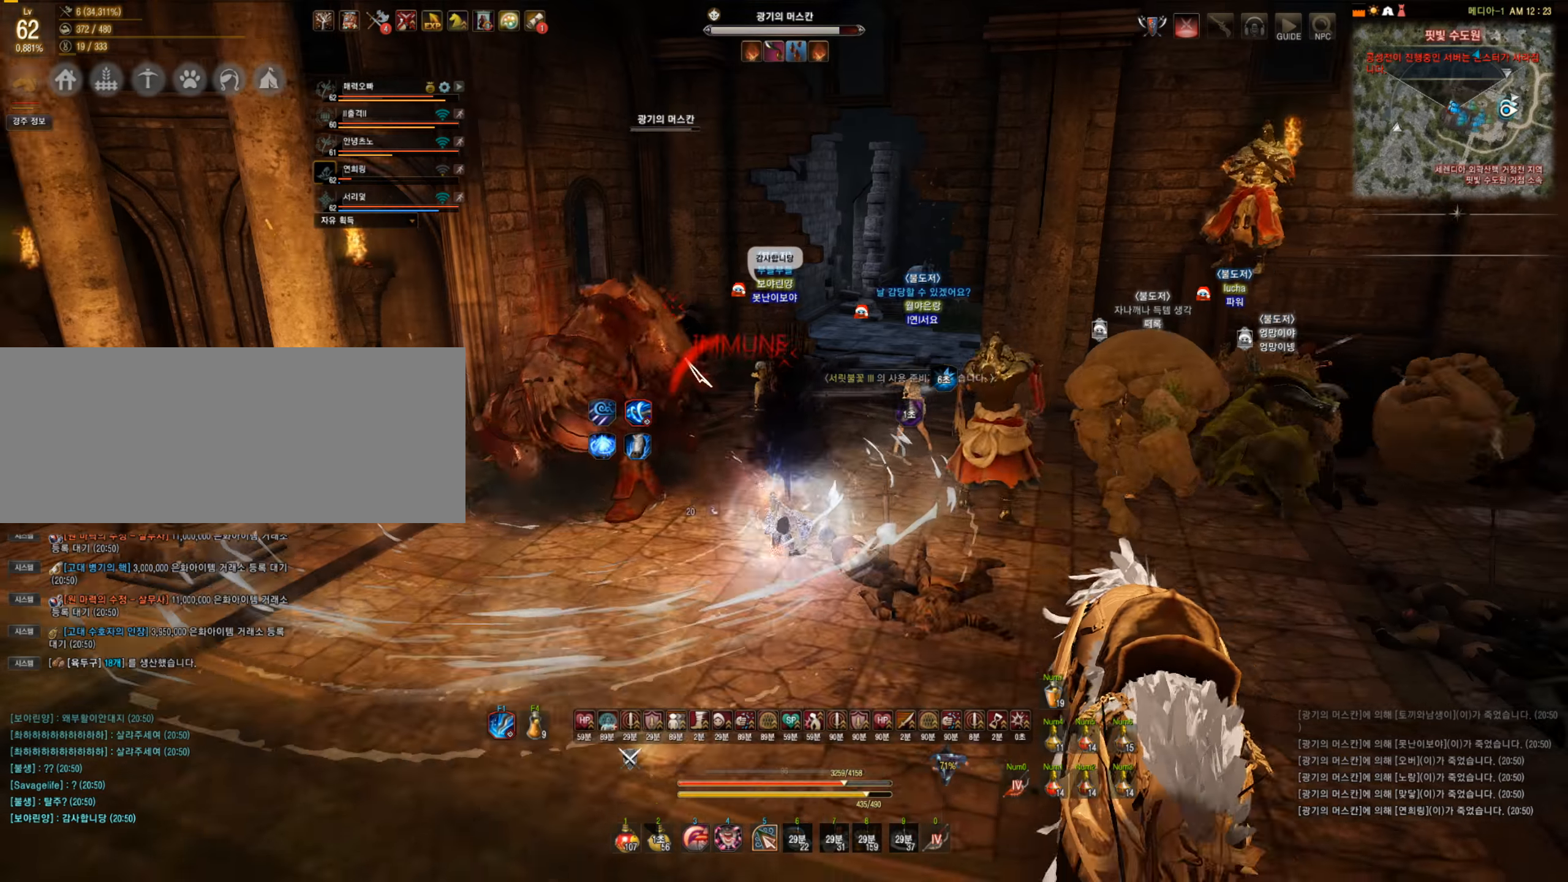
{"keys": ["q"], "mouse": [], "events": [[176, "mouse_right", "up"], [193, "s", "up"], [333, "q", "down"]]}
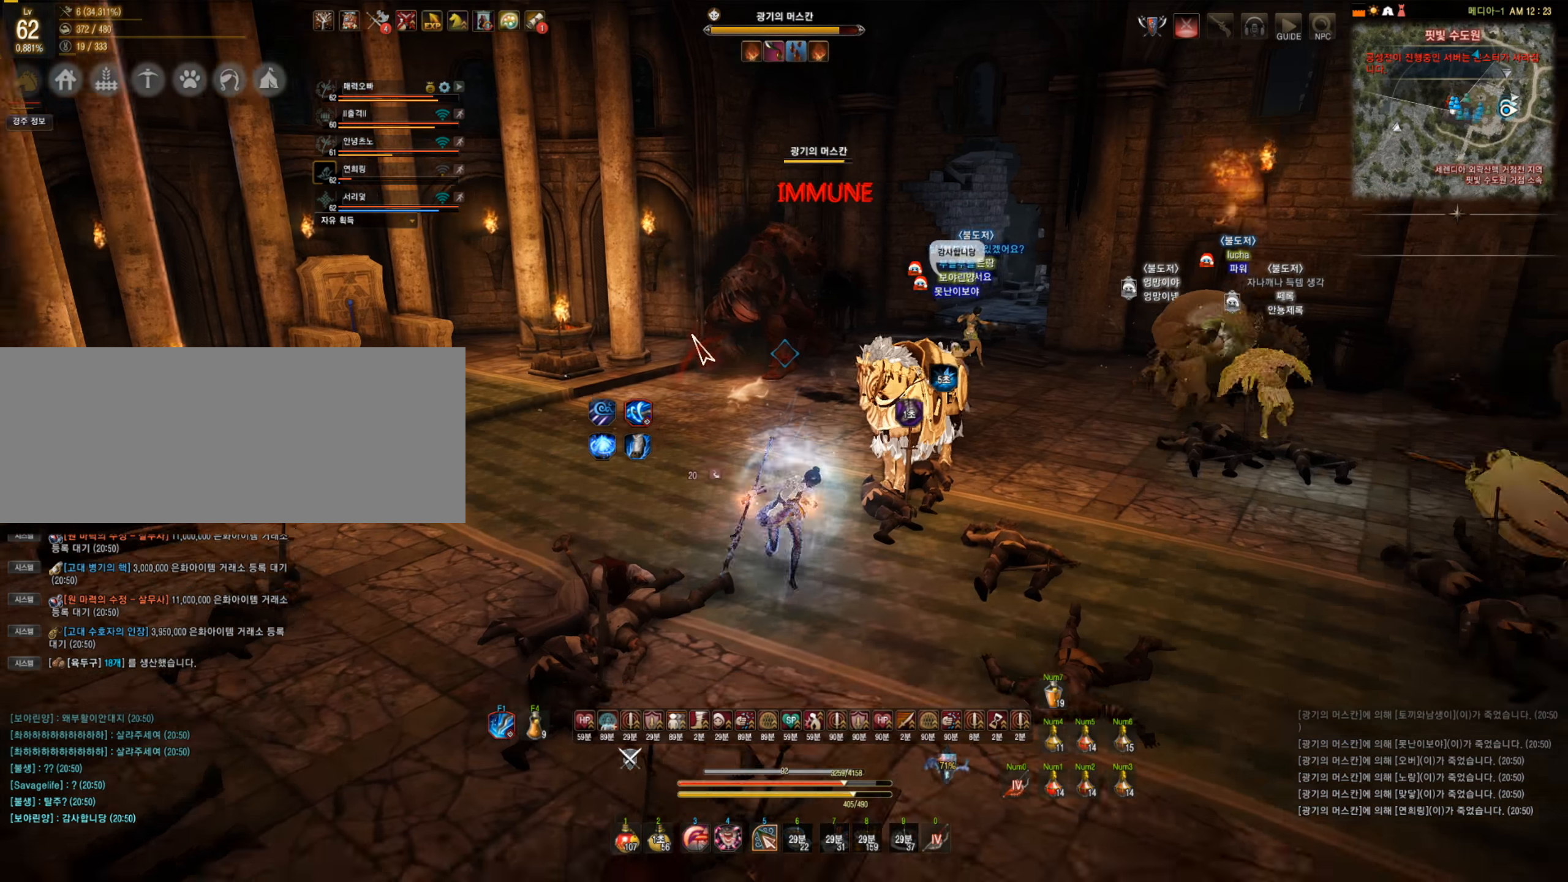
{"keys": [], "mouse": [], "events": [[193, "q", "up"]]}
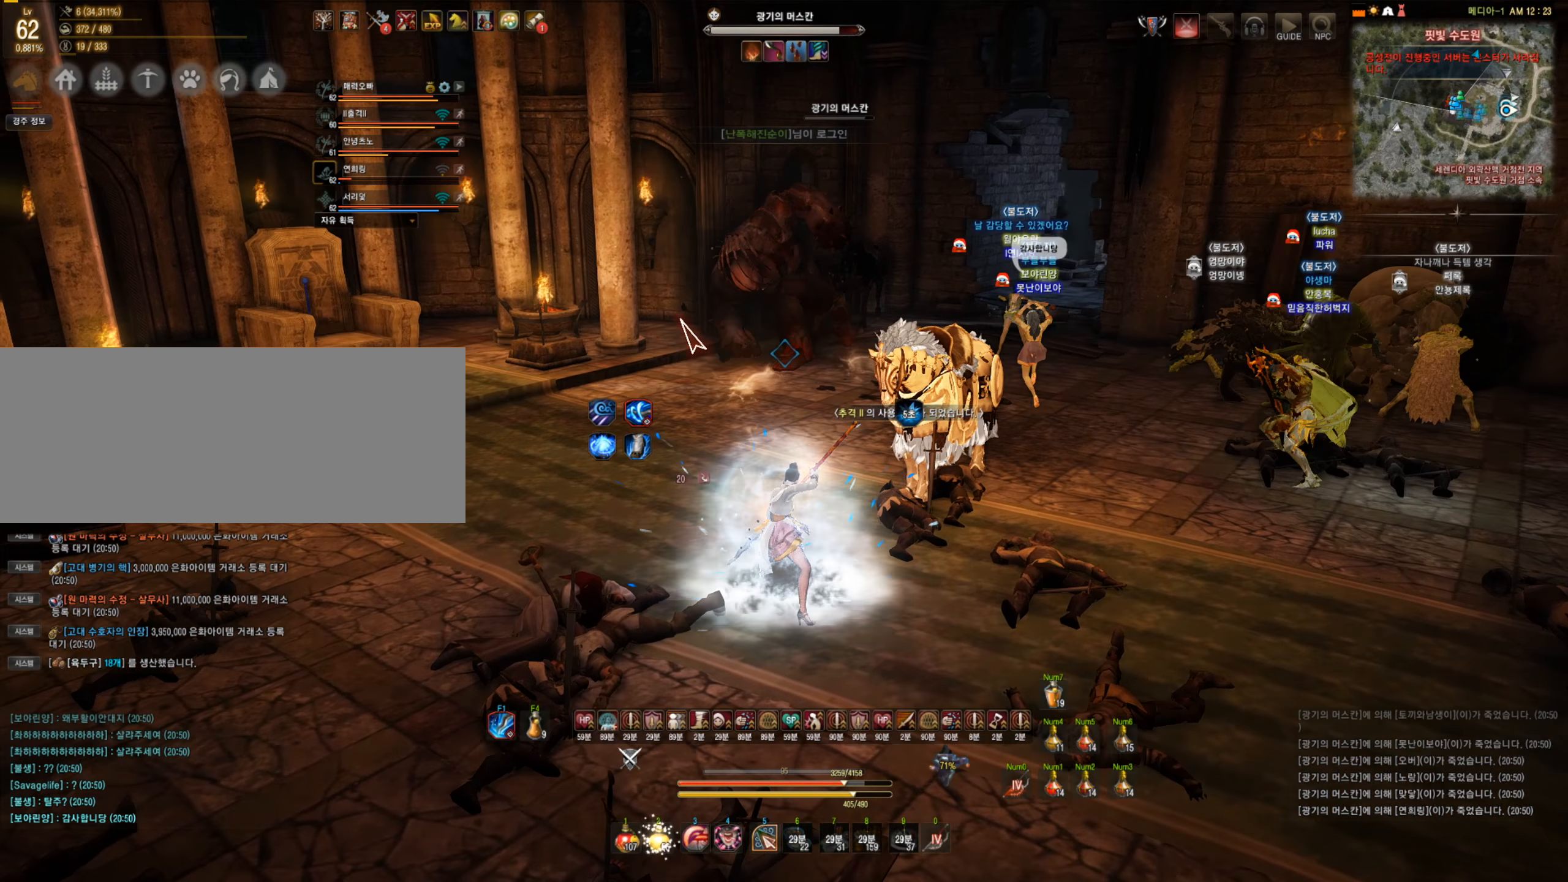
{"keys": [], "mouse": [], "events": [[246, "w", "down"], [351, "mouse_right", "down"], [386, "mouse_right", "up"], [474, "w", "up"]]}
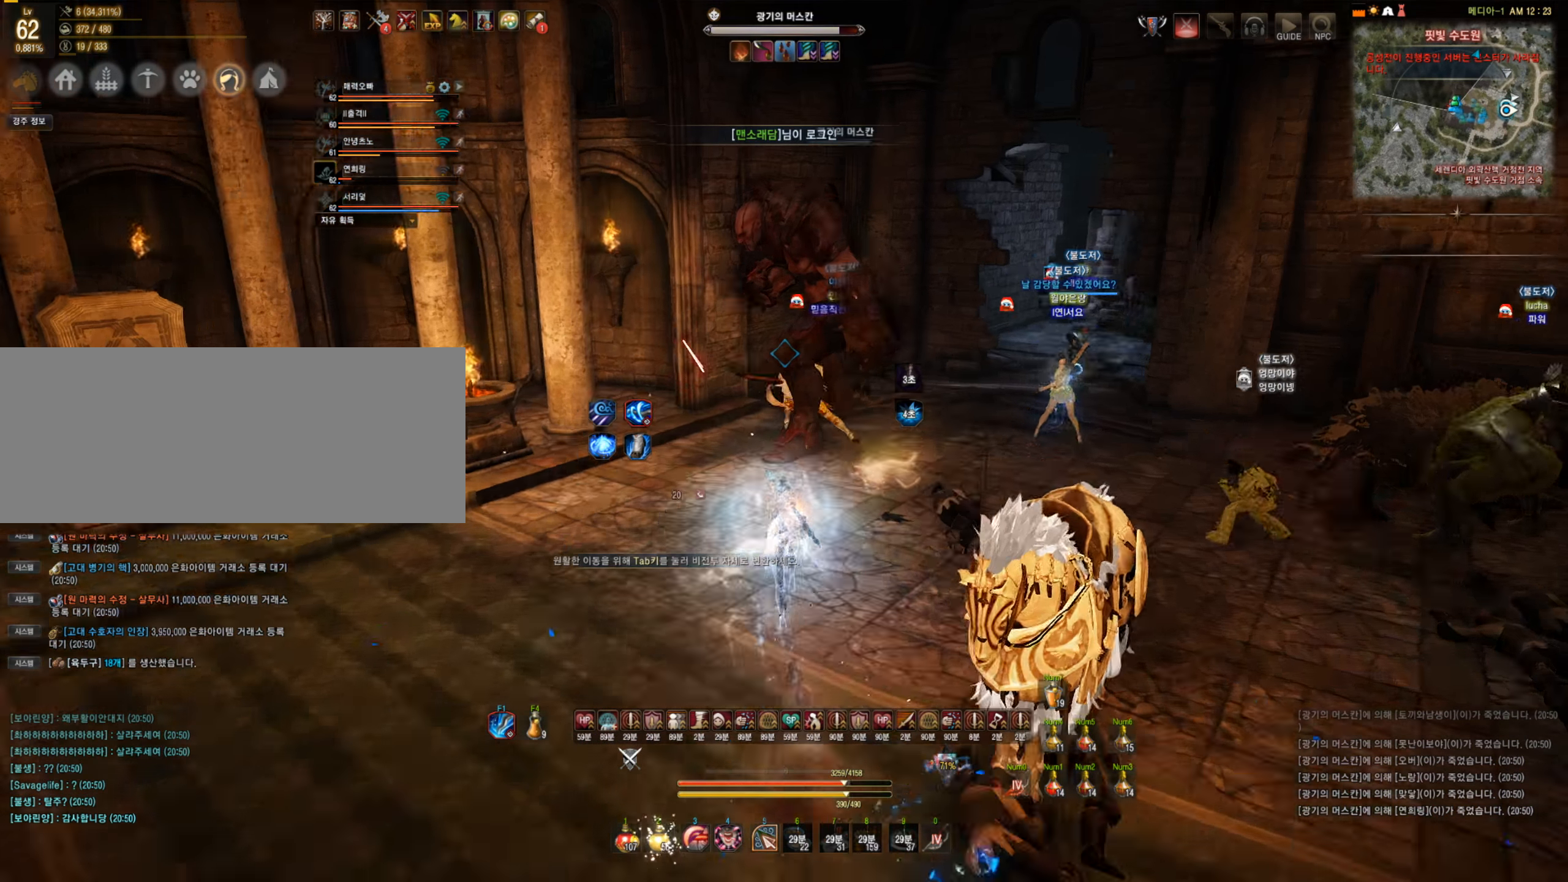
{"keys": [], "mouse": [], "events": [[17, "q", "down"], [491, "q", "up"]]}
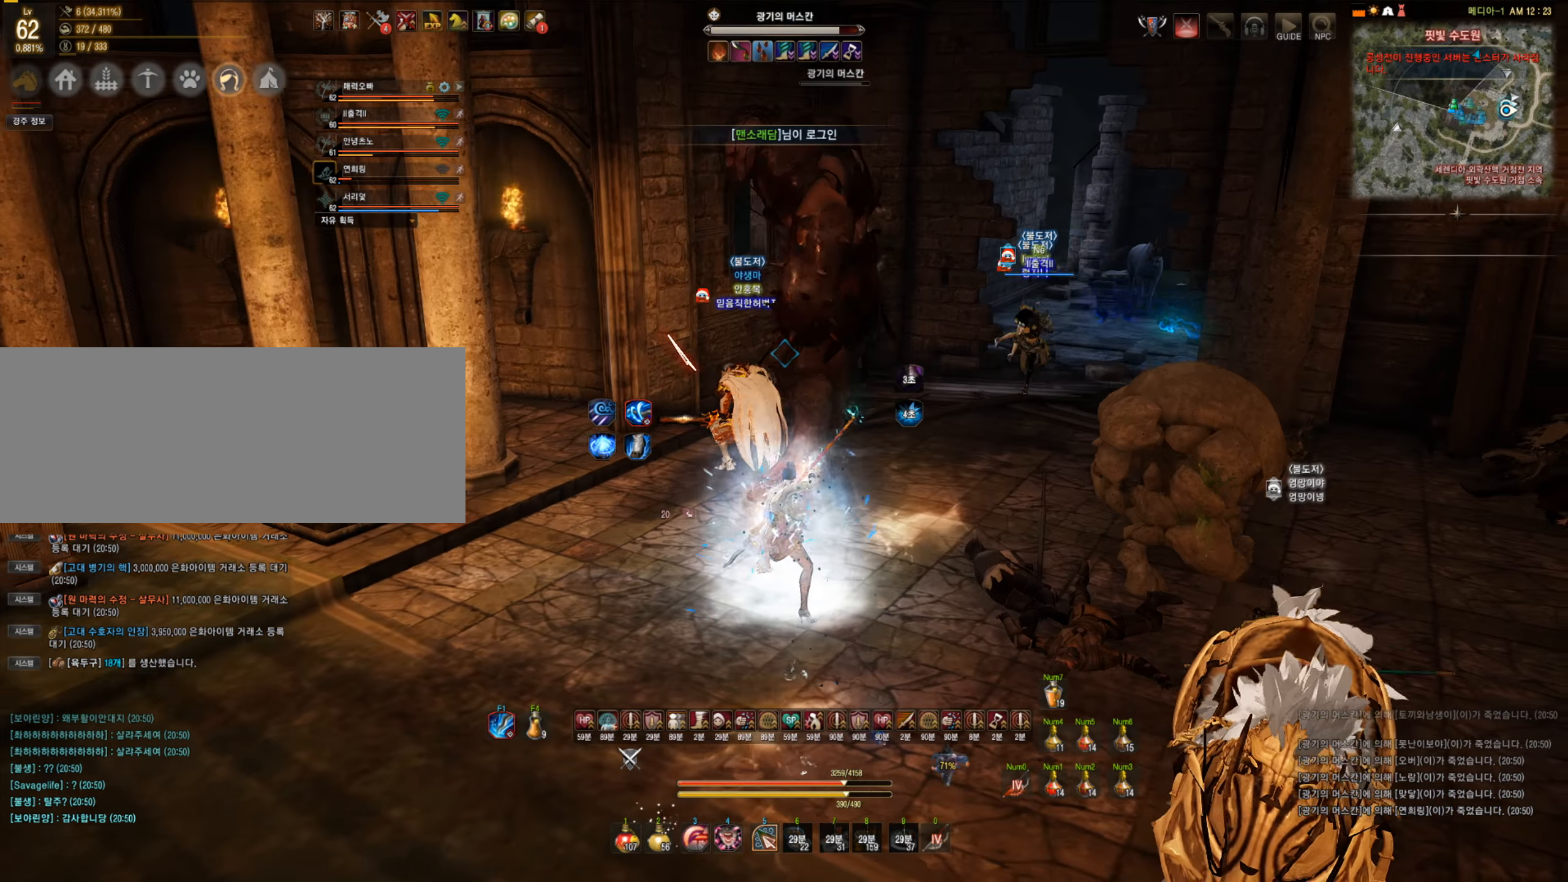
{"keys": ["c", "space", "w"], "mouse": [], "events": [[141, "mouse_left", "down"], [509, "c", "down"], [509, "mouse_left", "up"], [509, "space", "down"], [509, "w", "down"]]}
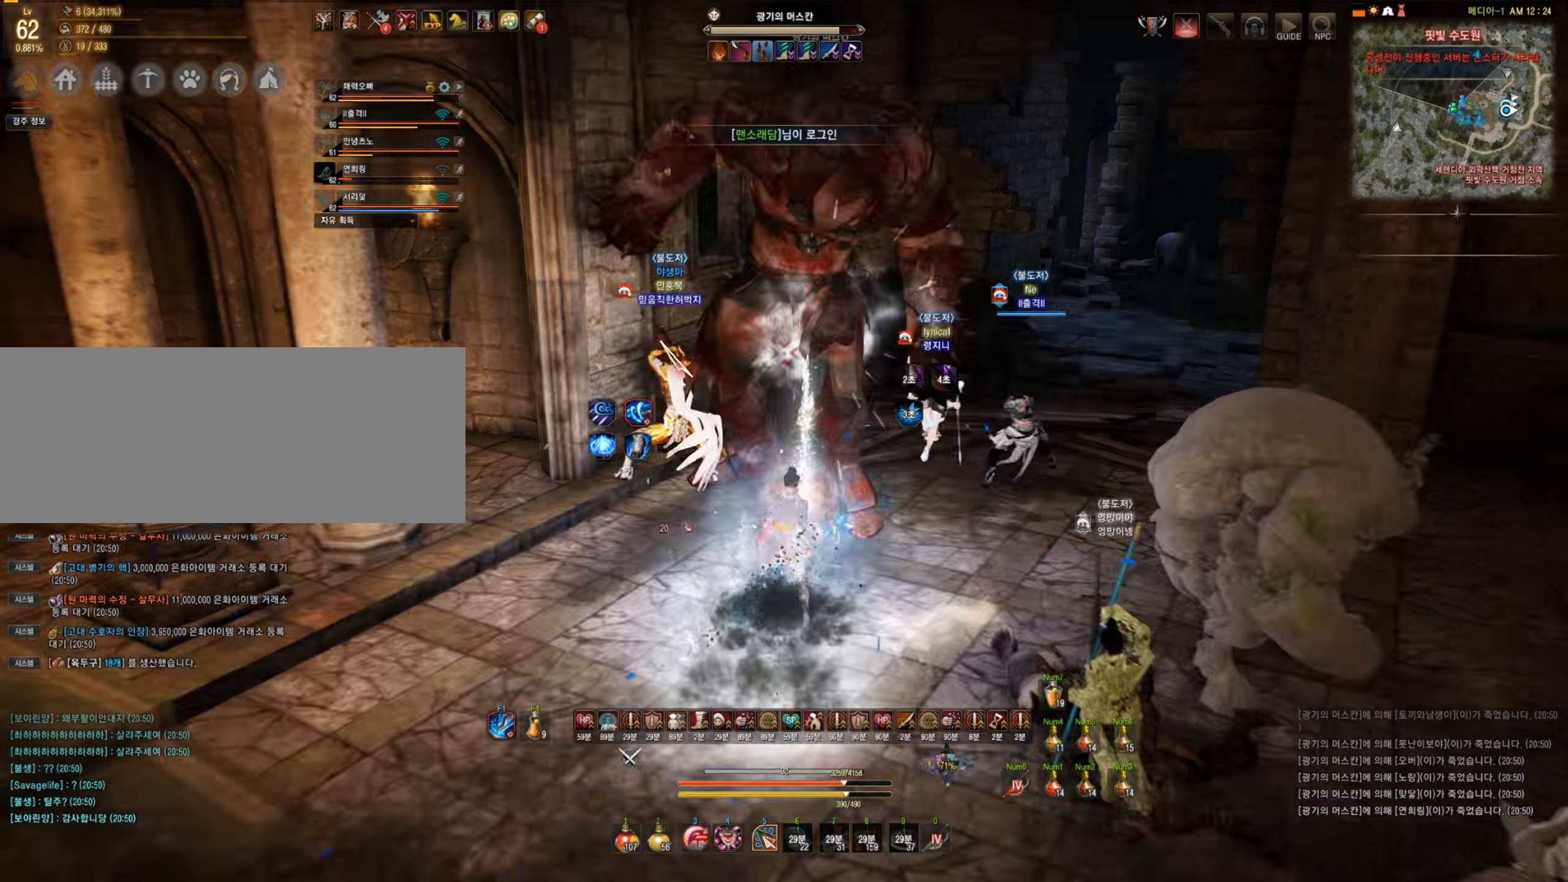
{"keys": ["q", "shift"], "mouse": [], "events": [[175, "w", "up"], [193, "c", "up"], [210, "space", "up"], [281, "shift", "down"], [298, "q", "down"]]}
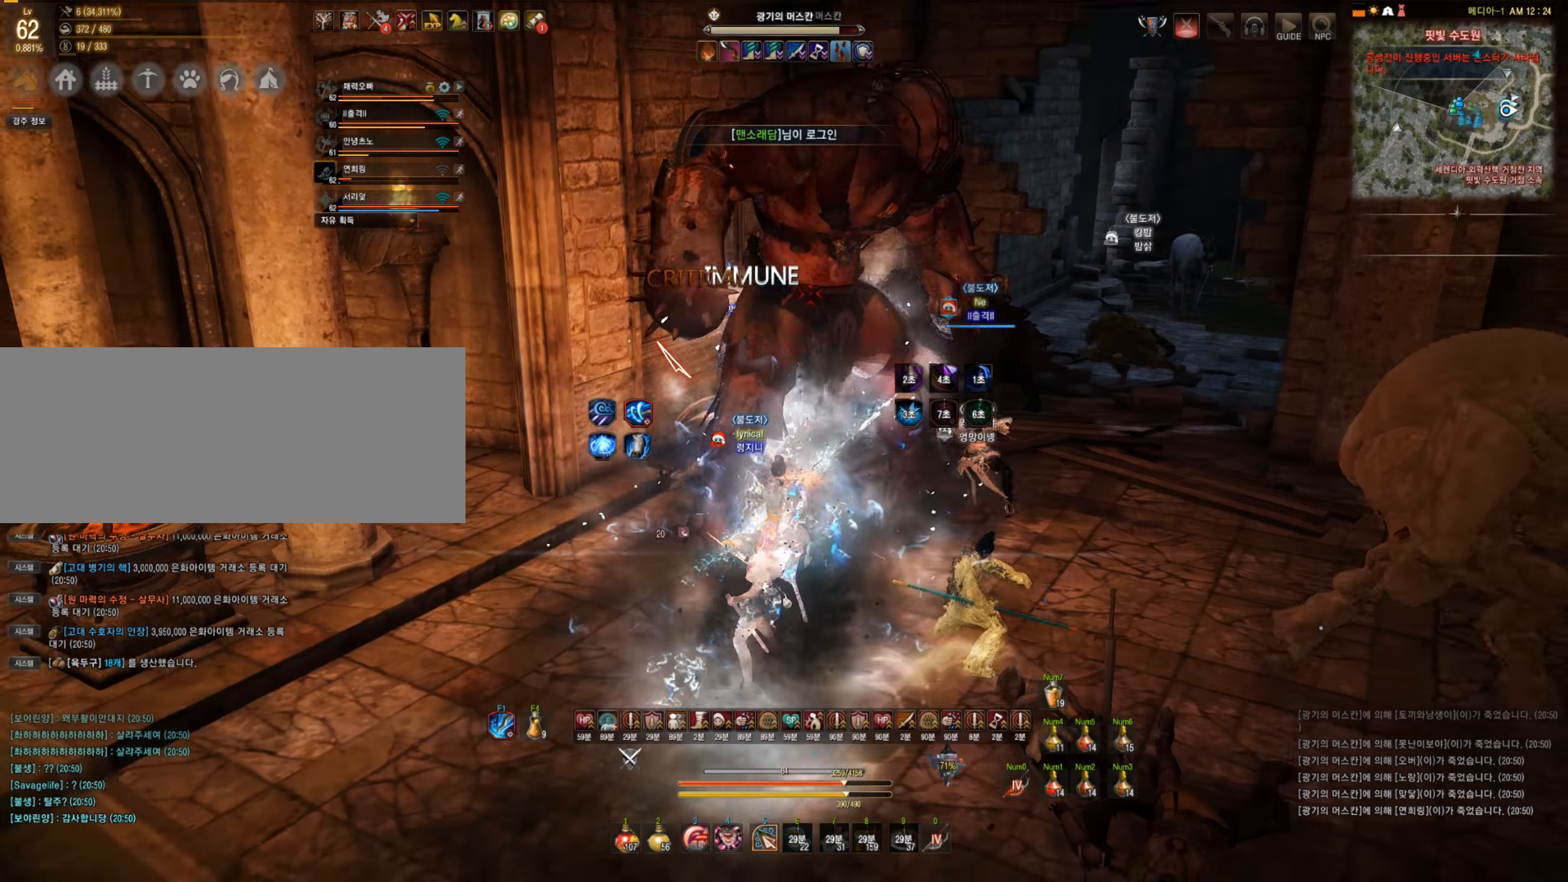
{"keys": [], "mouse": [], "events": [[281, "q", "up"], [281, "shift", "up"]]}
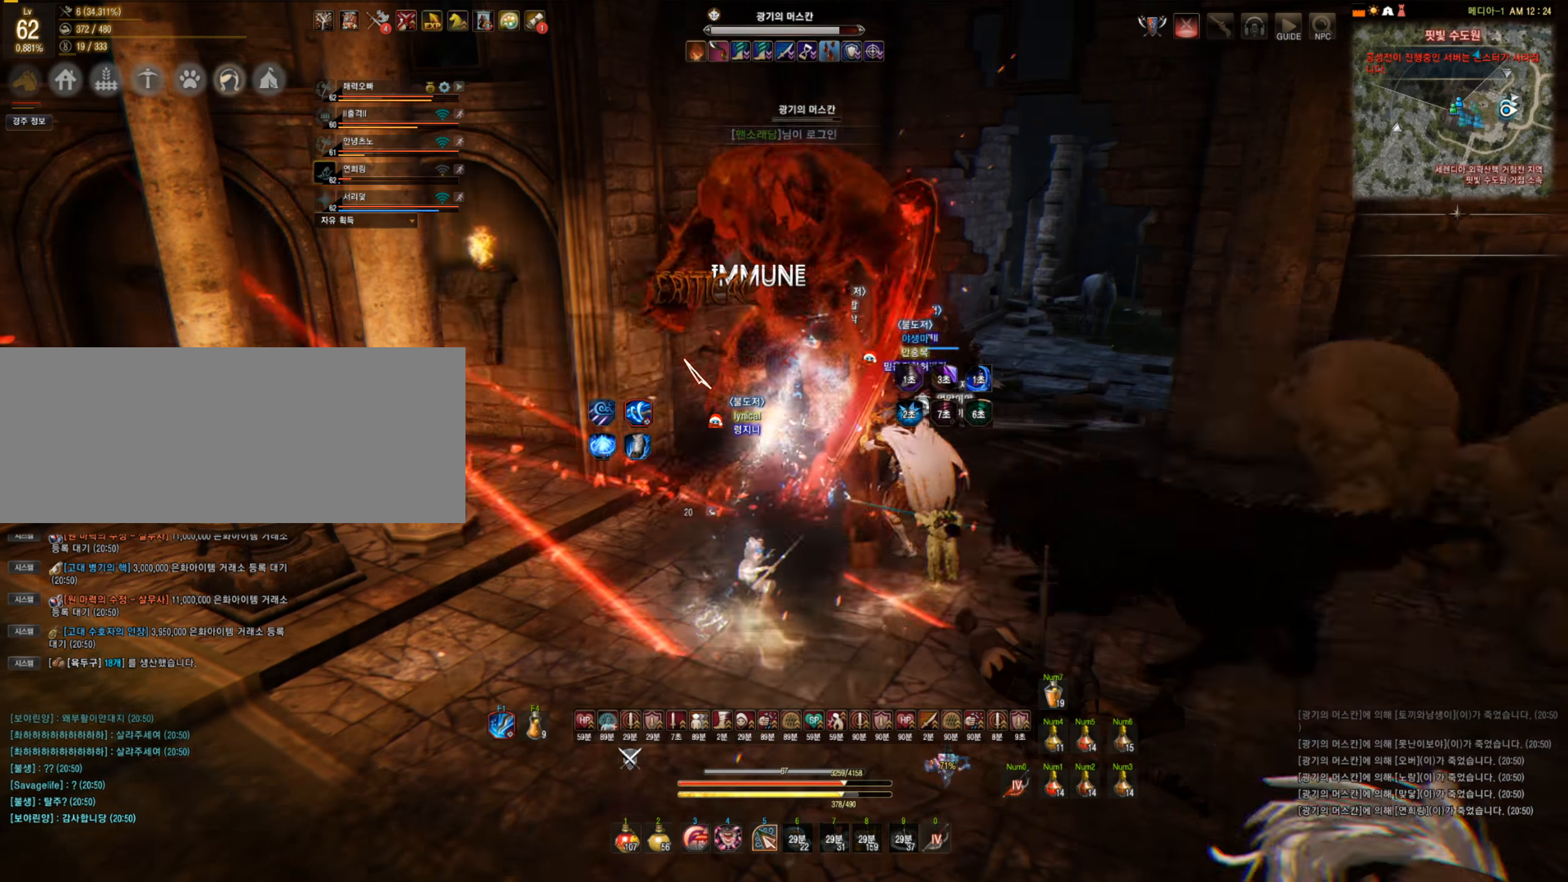
{"keys": [], "mouse": [], "events": []}